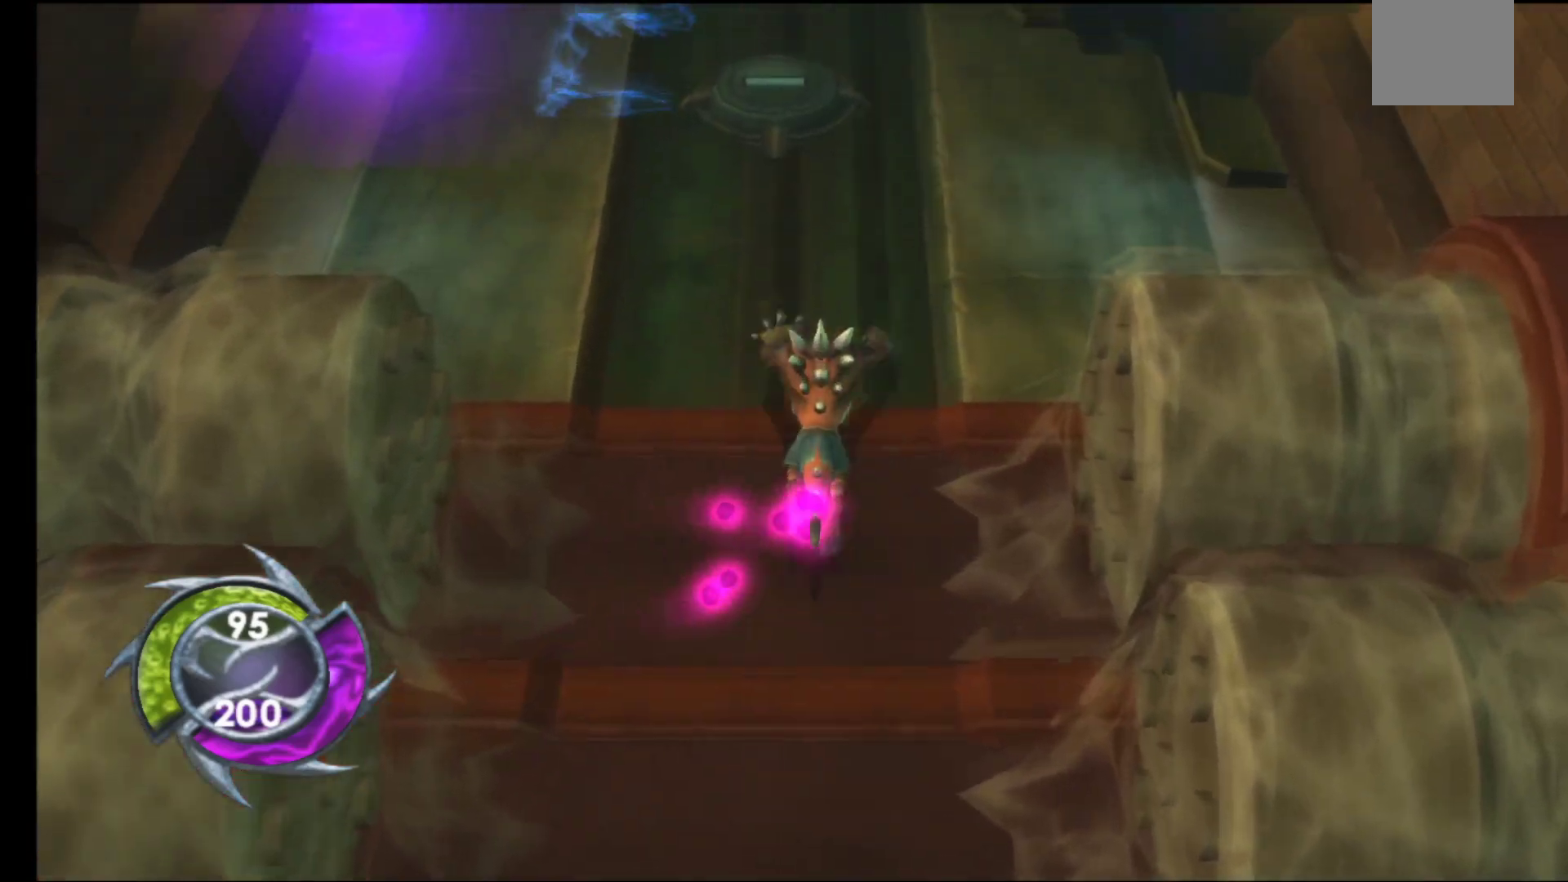
Gameplay with a controller (Xbox layout); each line is a JSON object with the inputs held at the frame after it. "events" lists button and stick changes between this image and that frame as [ms after this image, input, new state], when the widget could be followed in between.
{"buttons": [], "left_stick": "up-left", "right_stick": "center", "events": [[433, "left_stick", "up-left"]]}
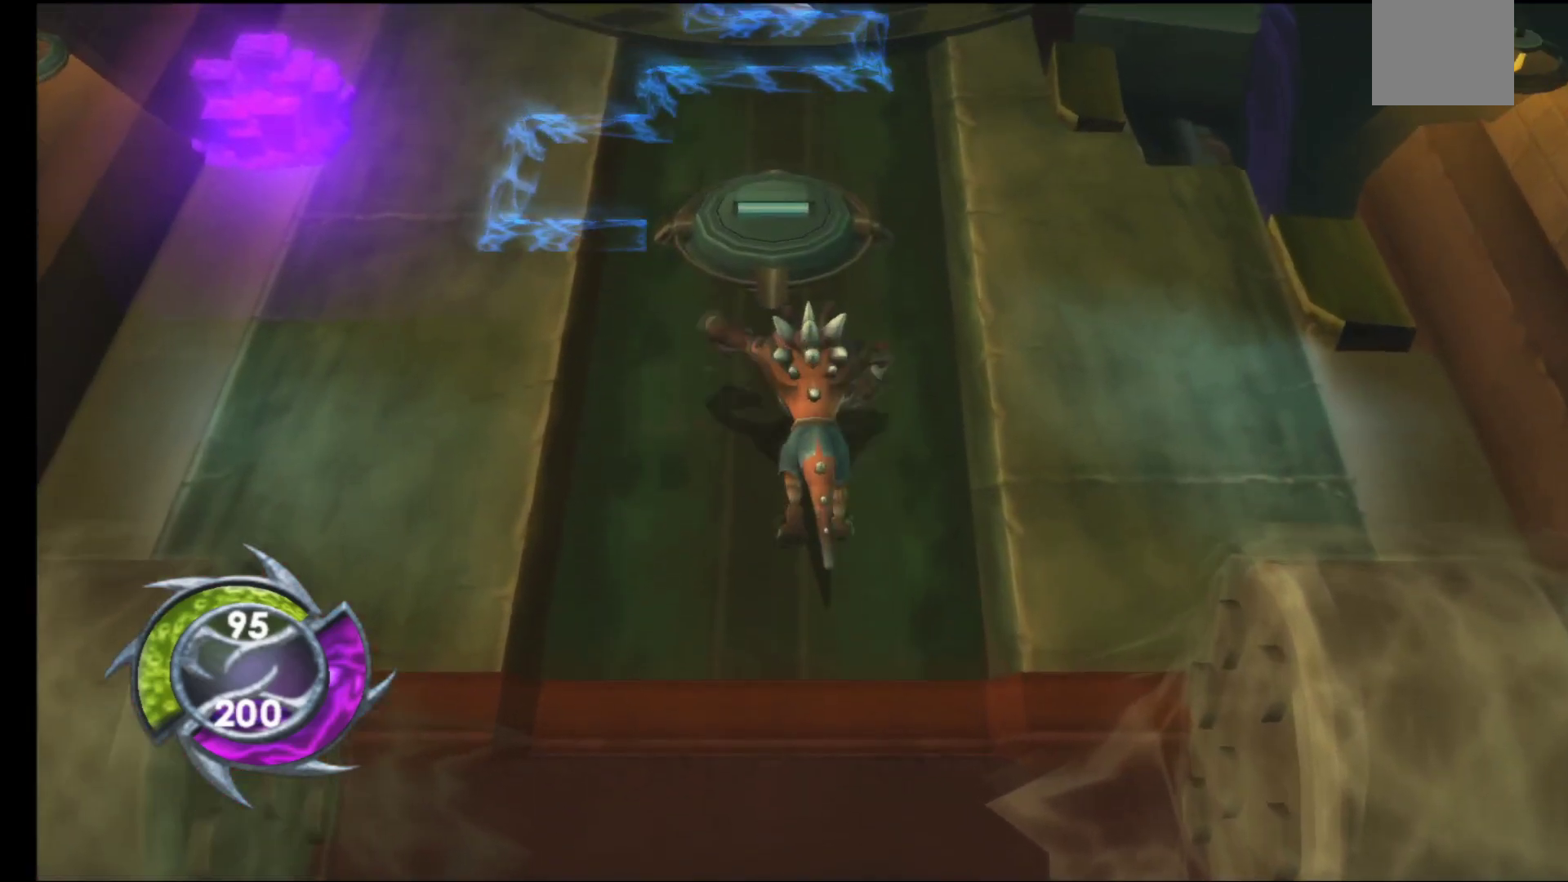
{"buttons": [], "left_stick": "center", "right_stick": "center", "events": [[67, "left_stick", "left"], [383, "left_stick", "center"]]}
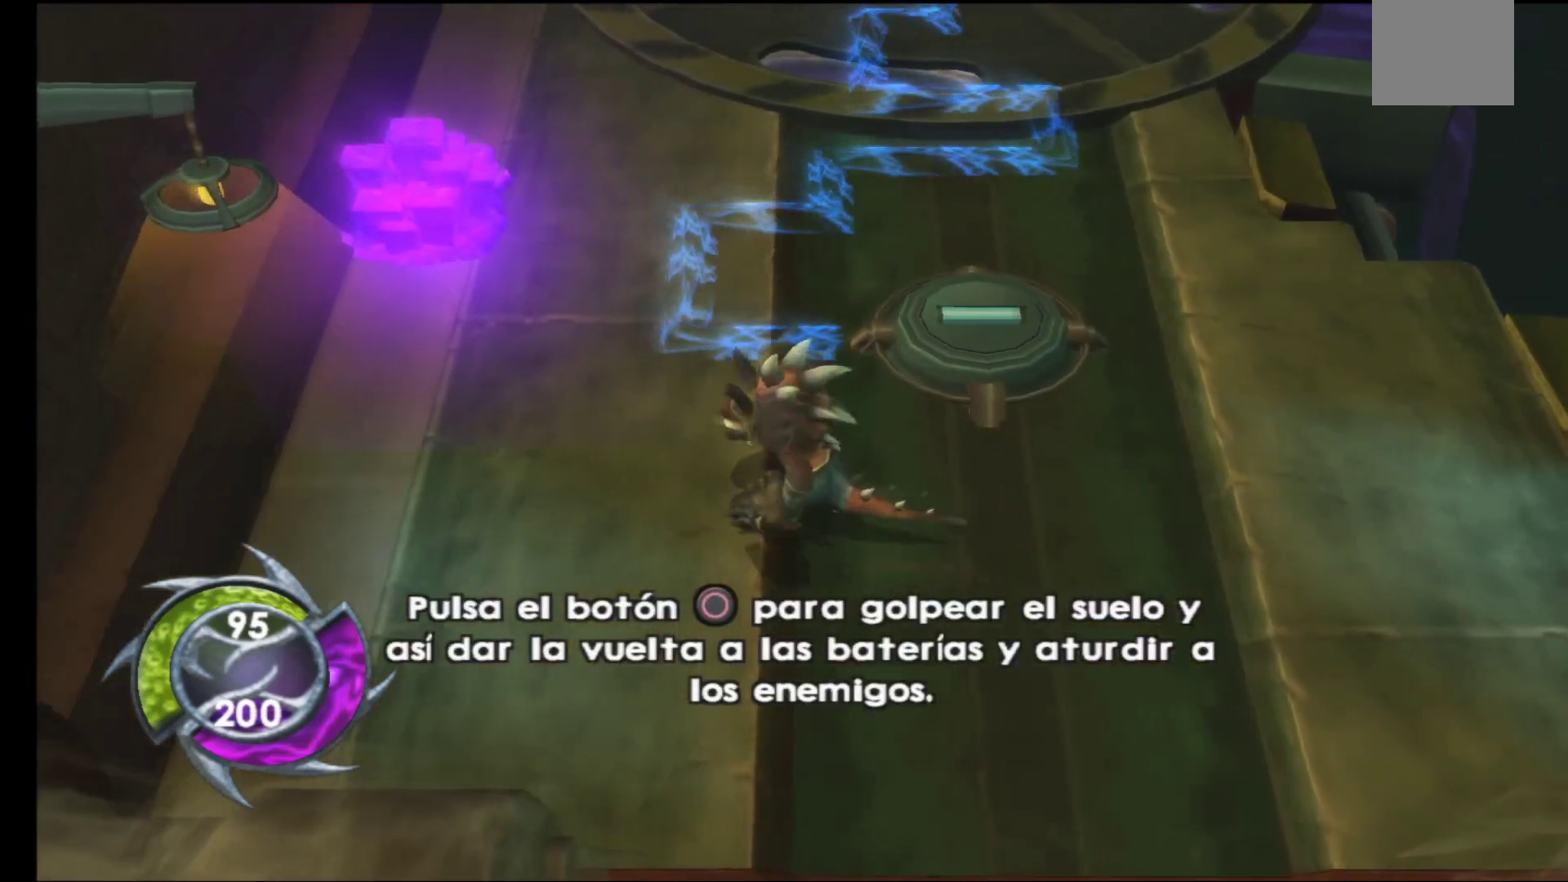
{"buttons": [], "left_stick": "up-right", "right_stick": "center", "events": [[200, "left_stick", "up"], [250, "left_stick", "up-right"]]}
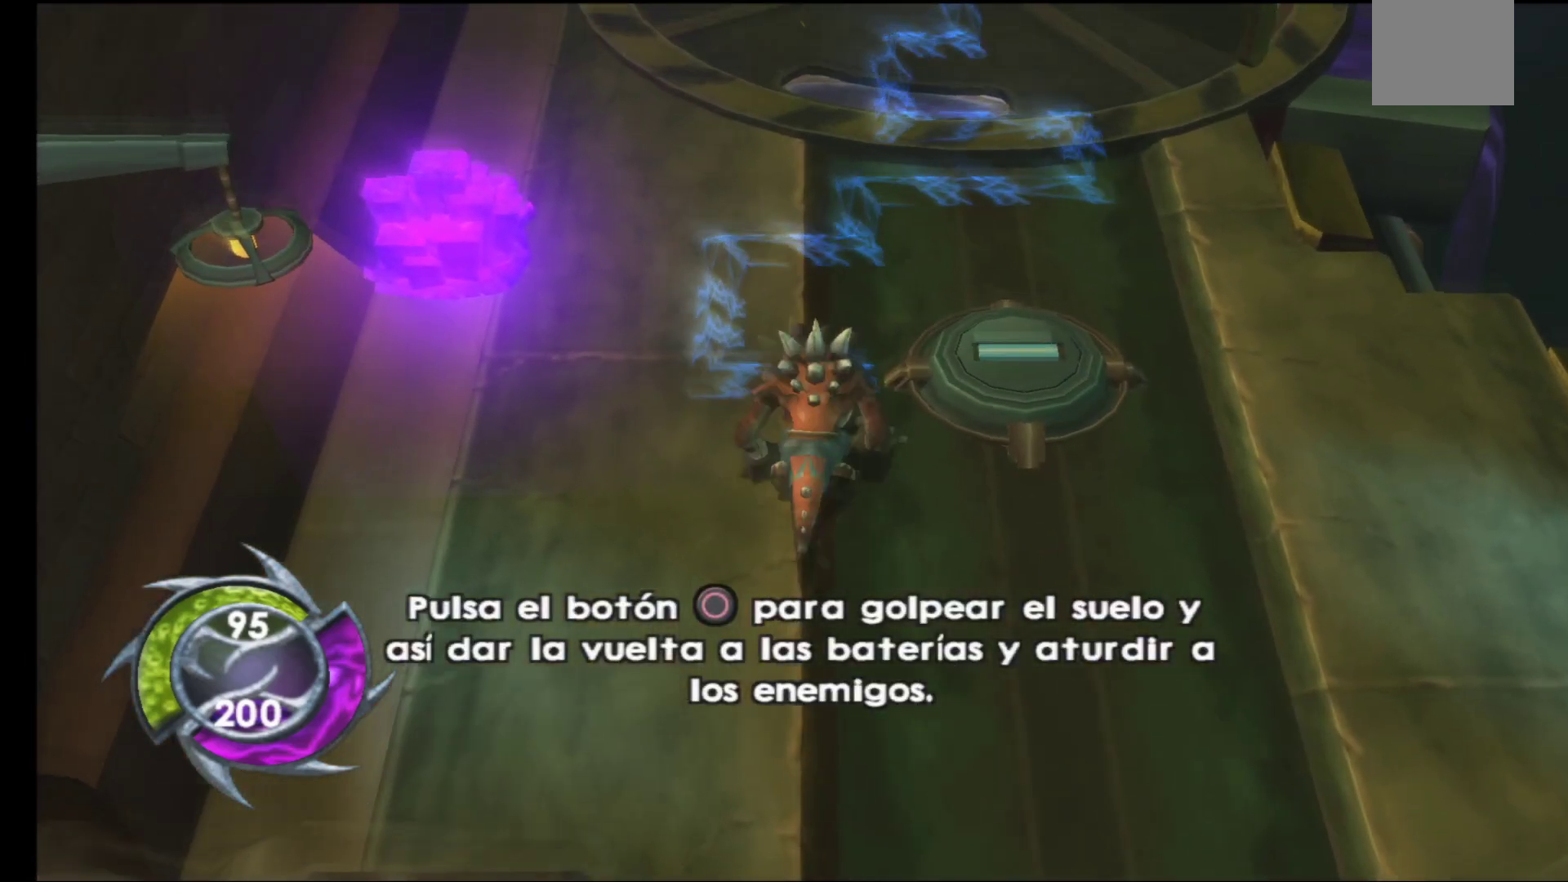
{"buttons": [], "left_stick": "center", "right_stick": "center", "events": [[350, "left_stick", "center"]]}
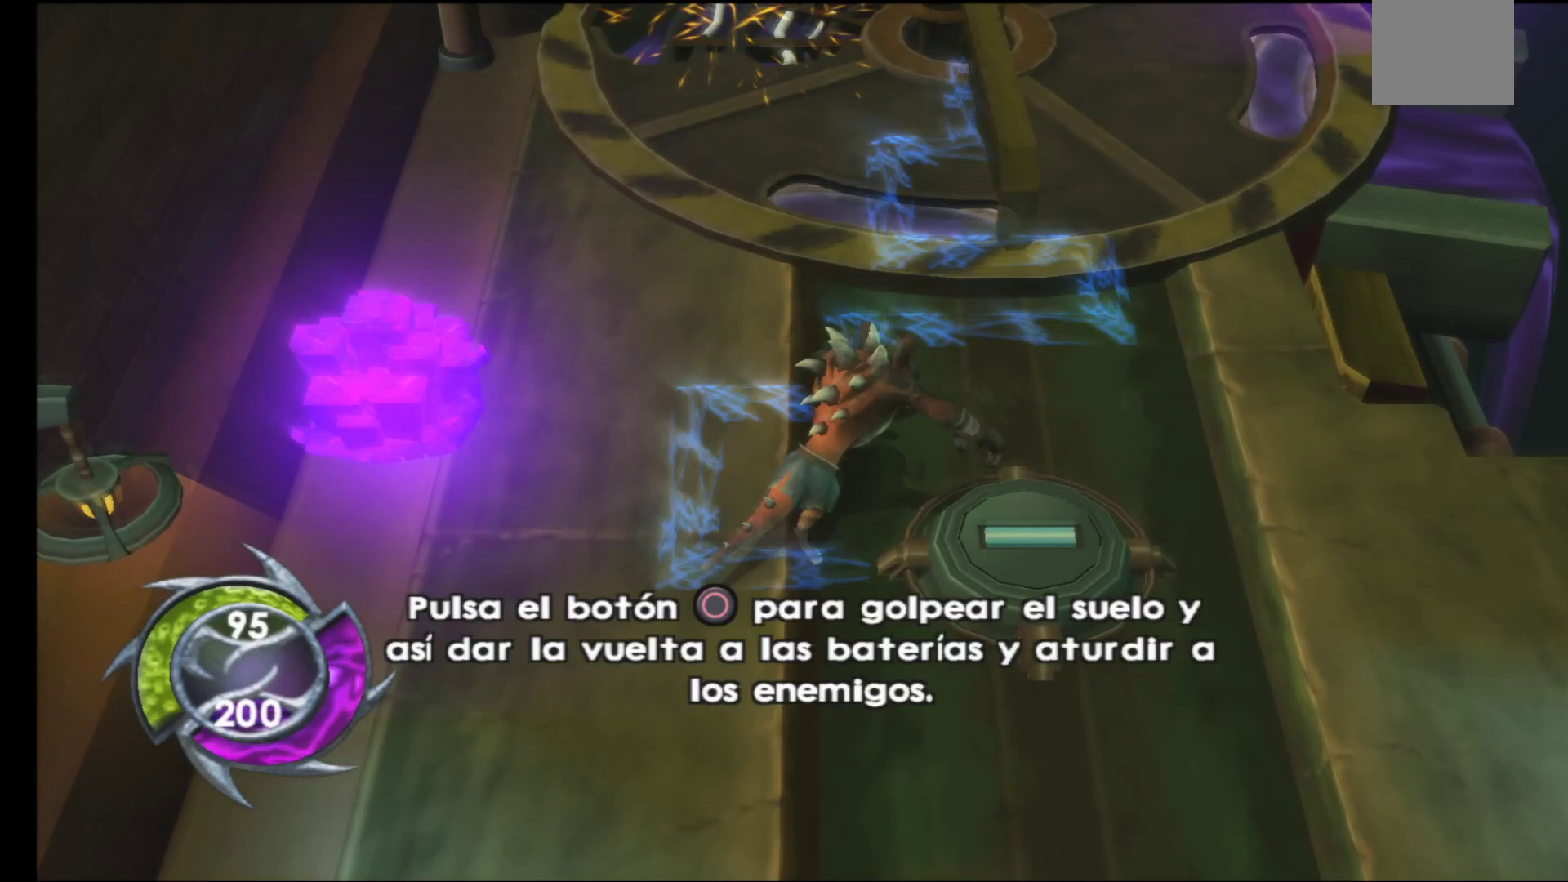
{"buttons": [], "left_stick": "down", "right_stick": "center", "events": [[417, "left_stick", "down"]]}
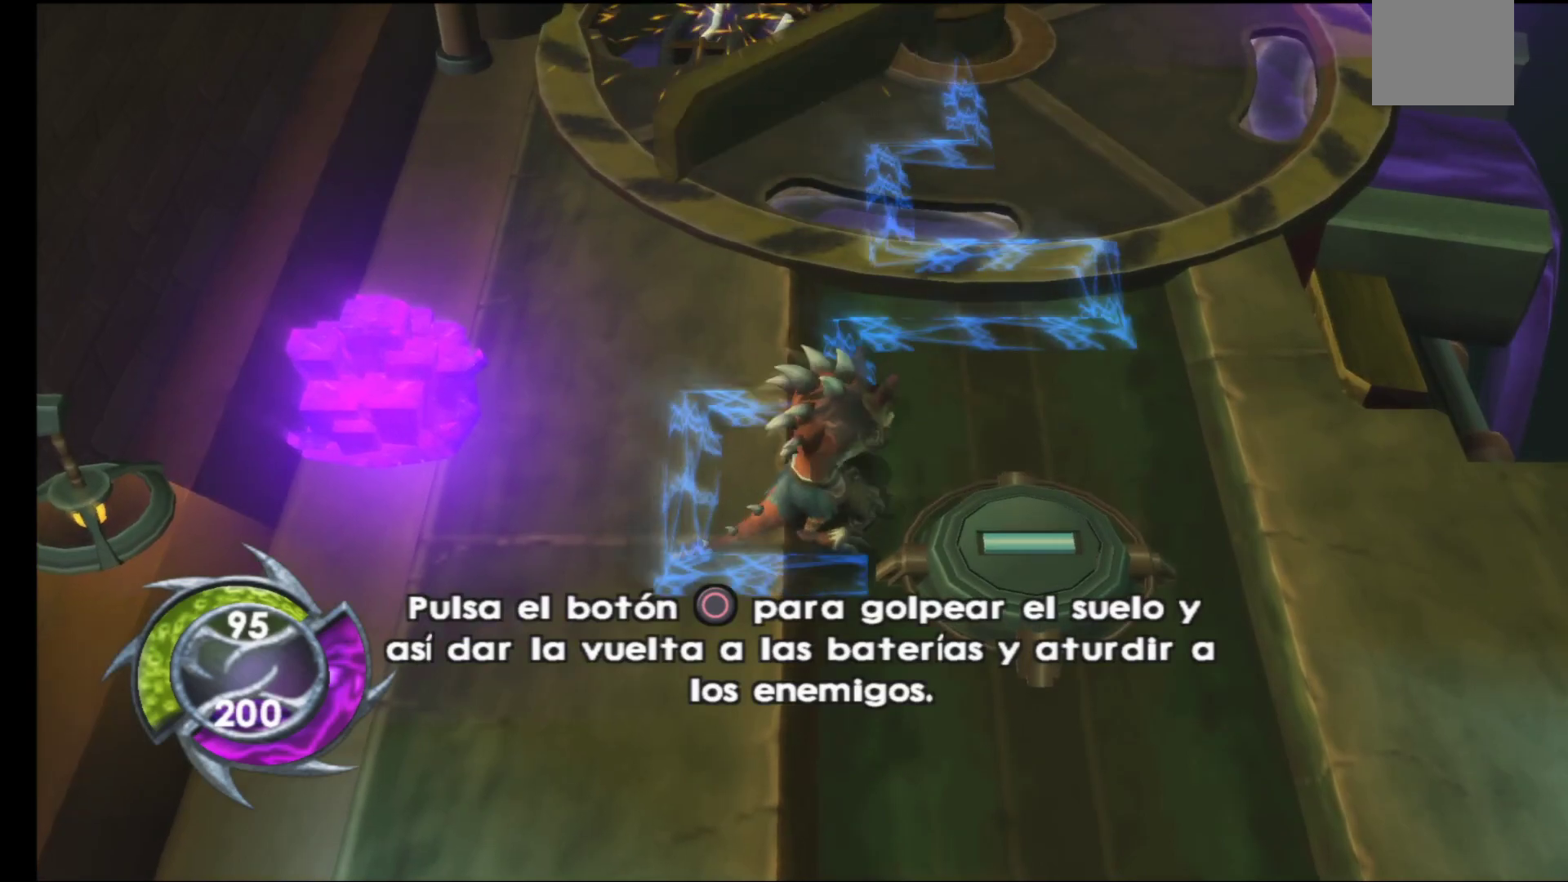
{"buttons": [], "left_stick": "right", "right_stick": "center", "events": [[150, "left_stick", "center"], [383, "left_stick", "right"]]}
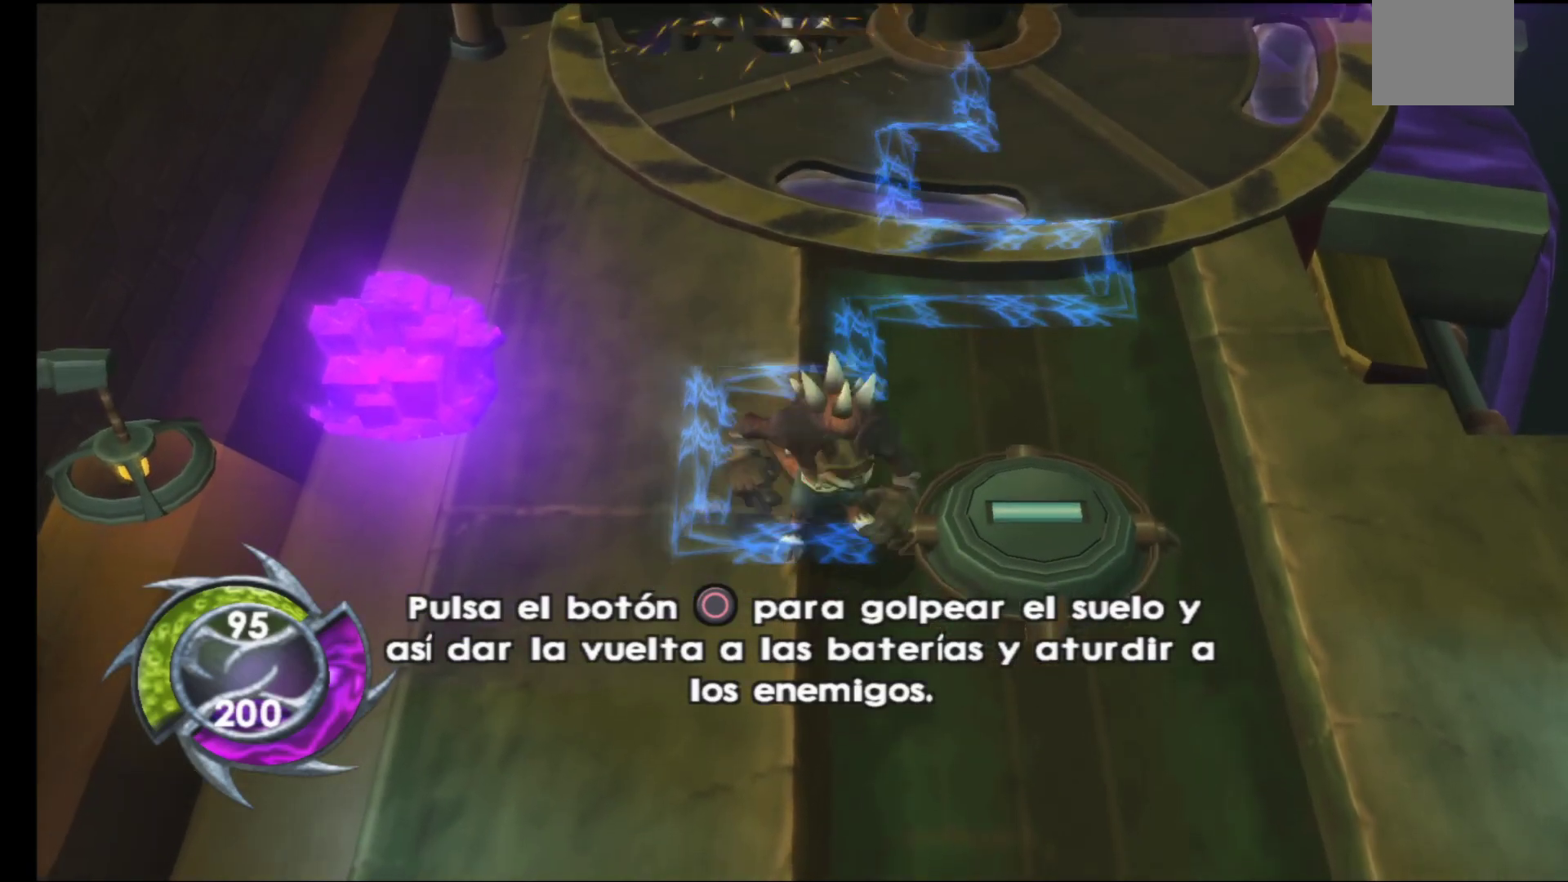
{"buttons": [], "left_stick": "center", "right_stick": "center", "events": [[17, "B", "down"], [167, "B", "up"], [167, "left_stick", "center"]]}
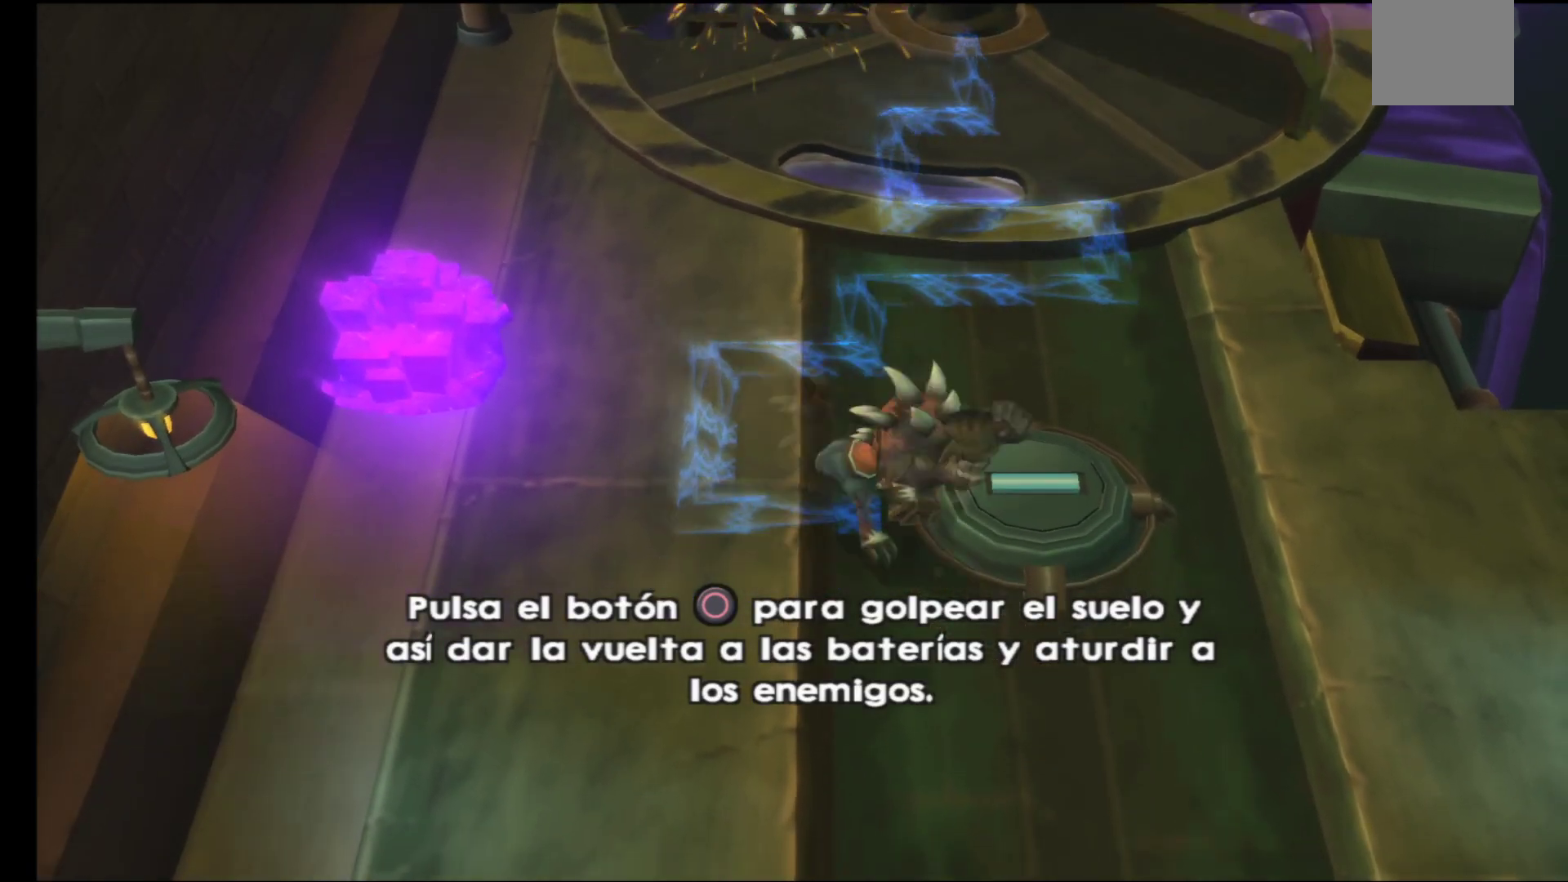
{"buttons": [], "left_stick": "center", "right_stick": "center", "events": []}
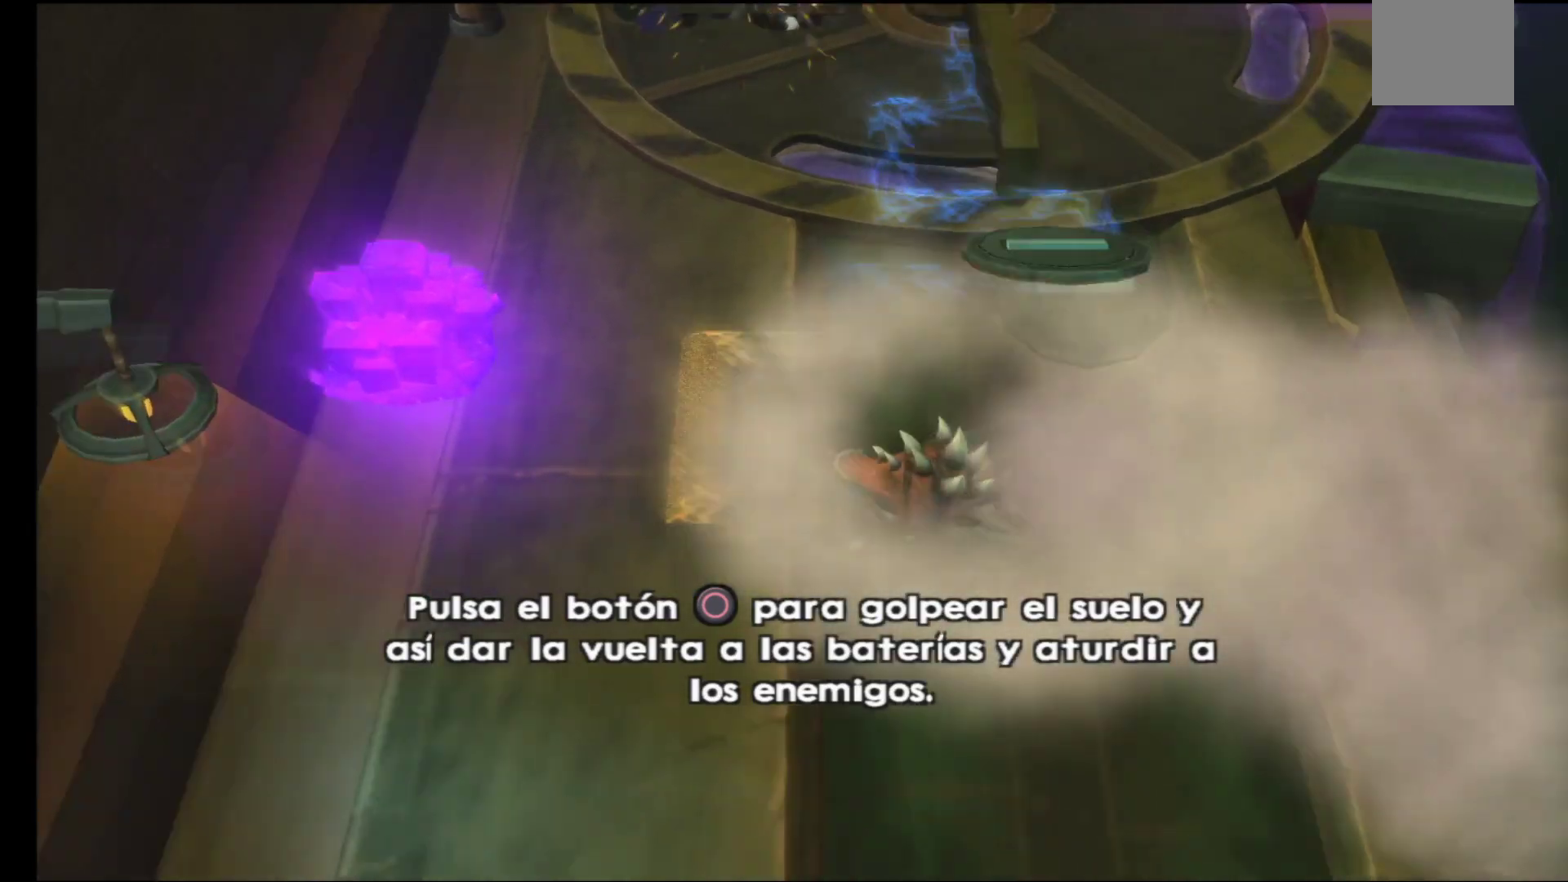
{"buttons": [], "left_stick": "down", "right_stick": "center", "events": [[483, "left_stick", "down"]]}
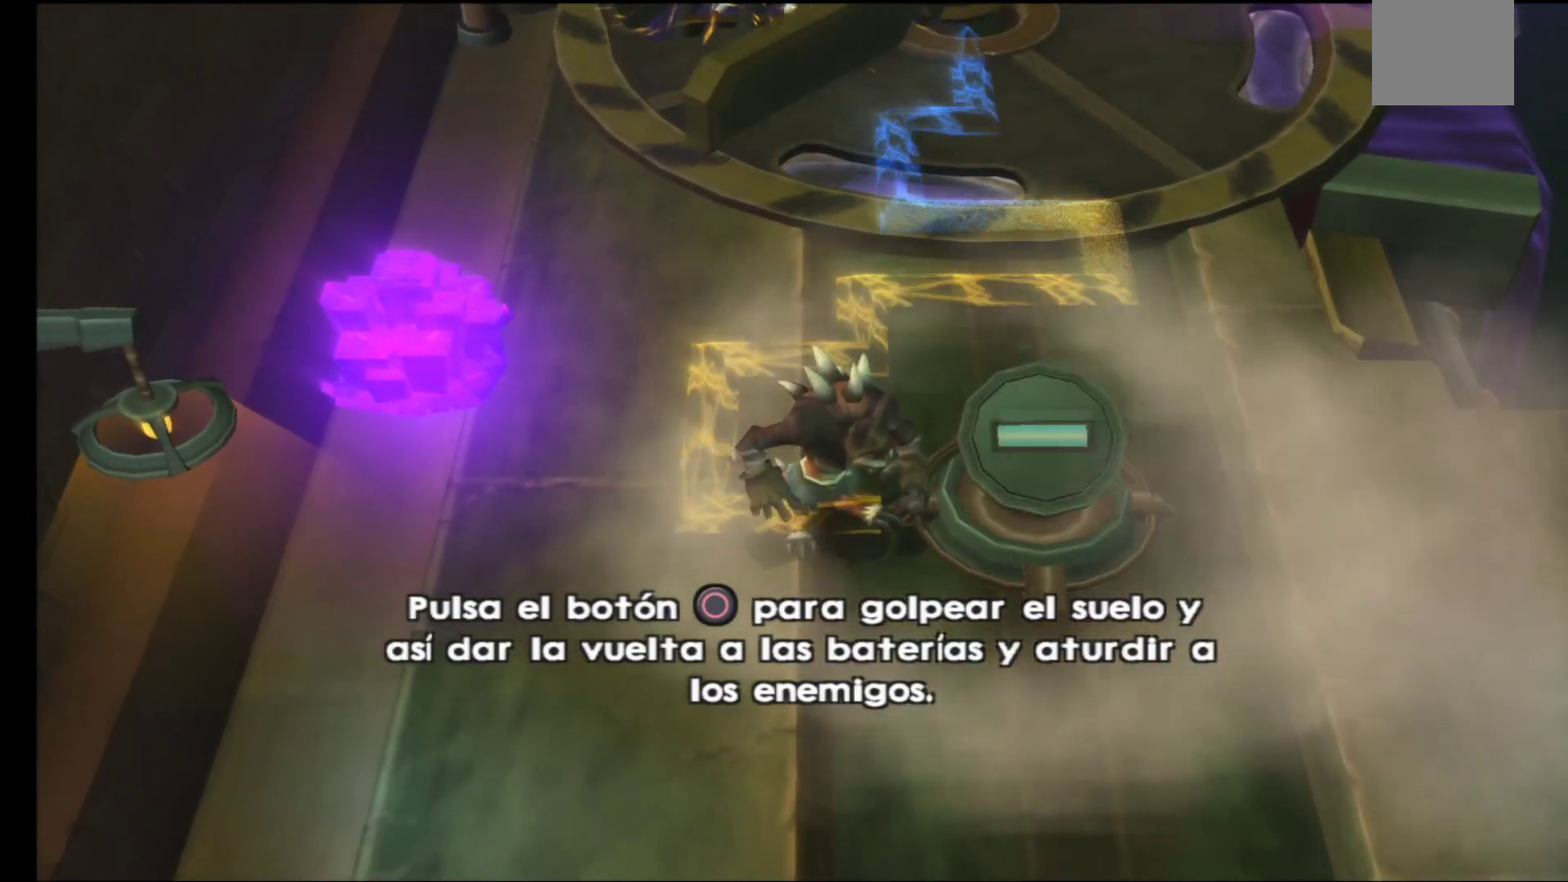
{"buttons": [], "left_stick": "up", "right_stick": "center", "events": [[167, "left_stick", "center"], [233, "left_stick", "up"]]}
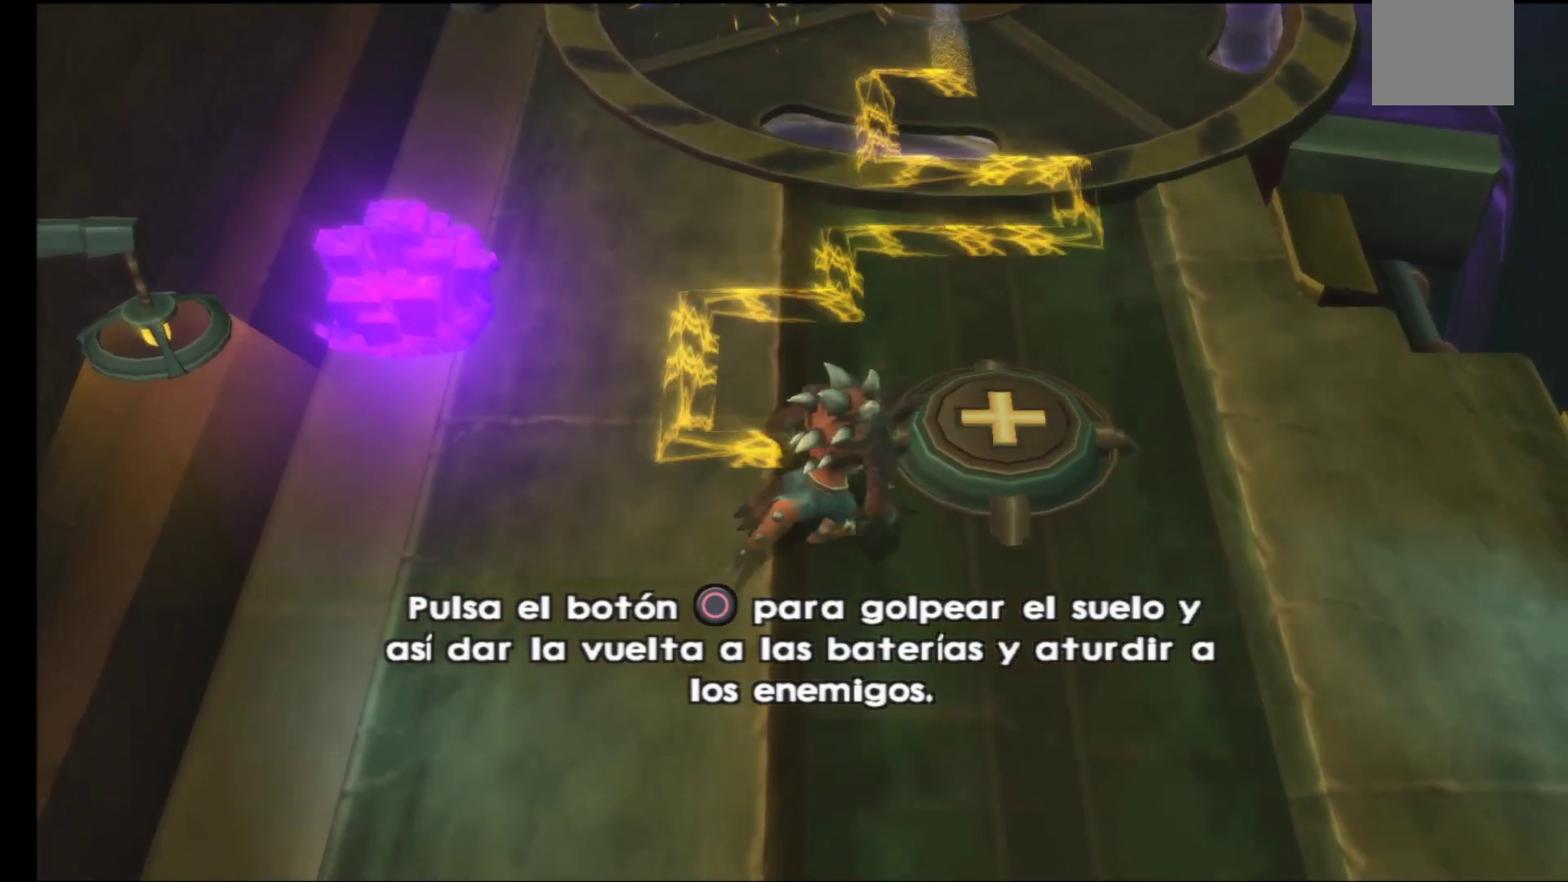
{"buttons": [], "left_stick": "up", "right_stick": "center", "events": []}
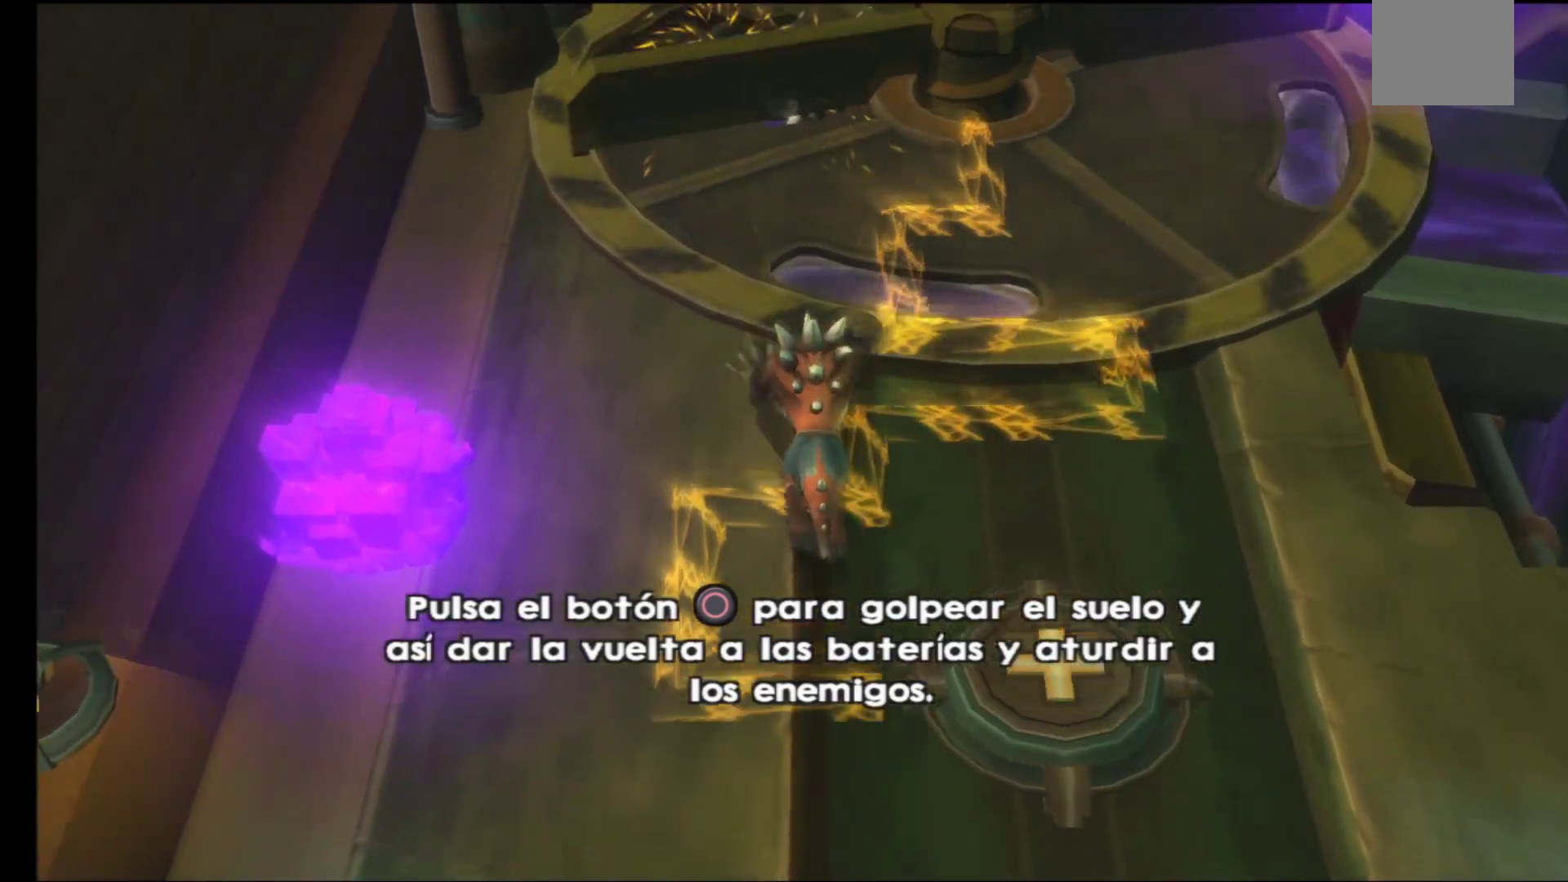
{"buttons": [], "left_stick": "down-right", "right_stick": "center", "events": [[317, "left_stick", "down-right"]]}
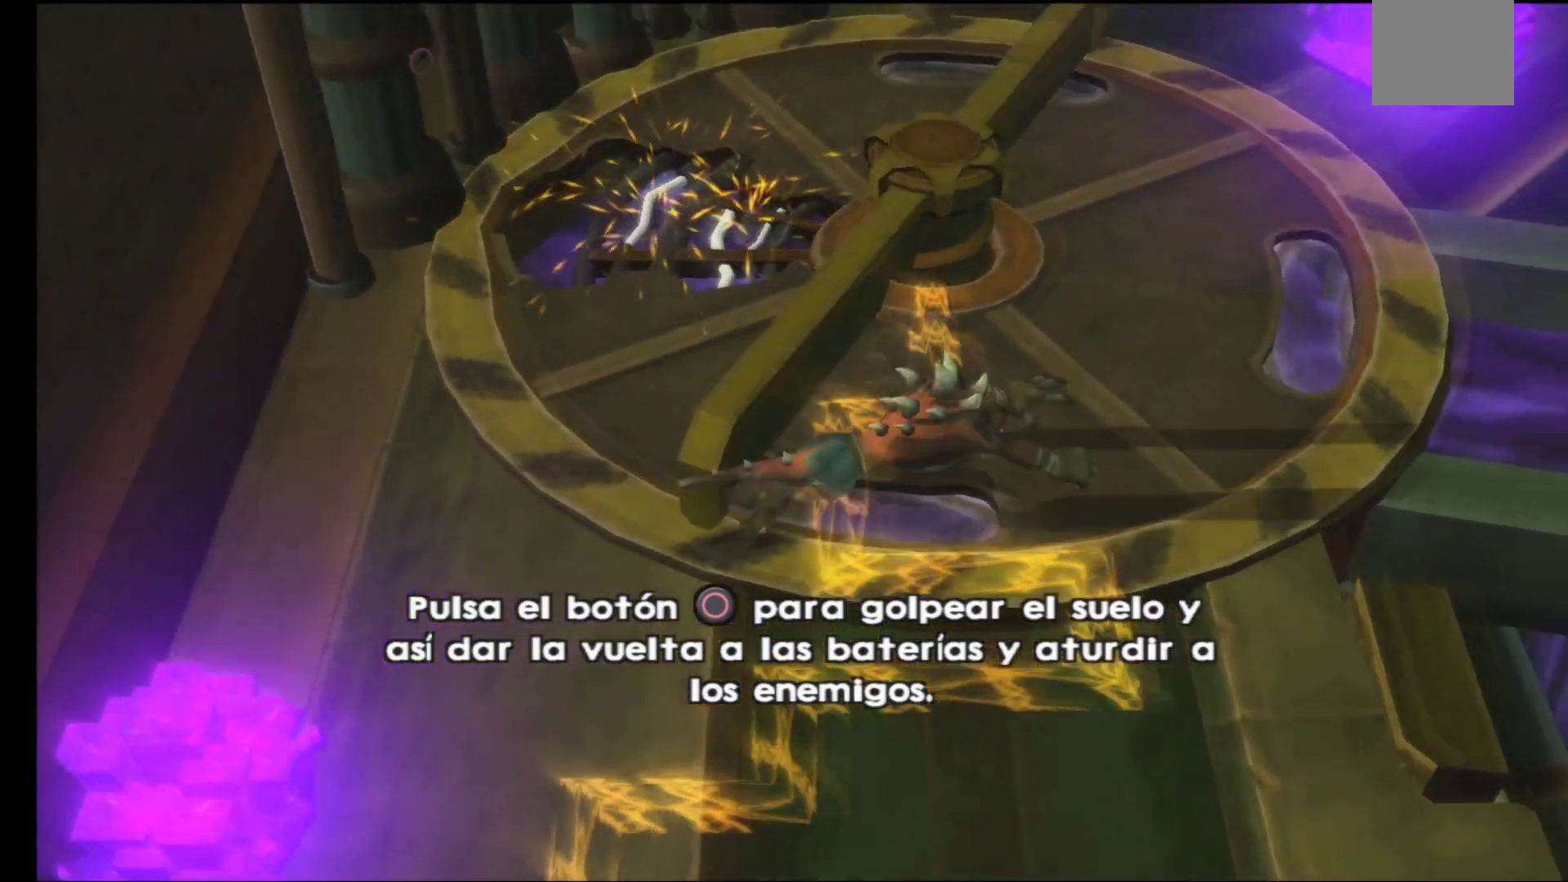
{"buttons": [], "left_stick": "up", "right_stick": "center", "events": [[50, "left_stick", "down-left"], [400, "left_stick", "up-left"], [467, "left_stick", "up"]]}
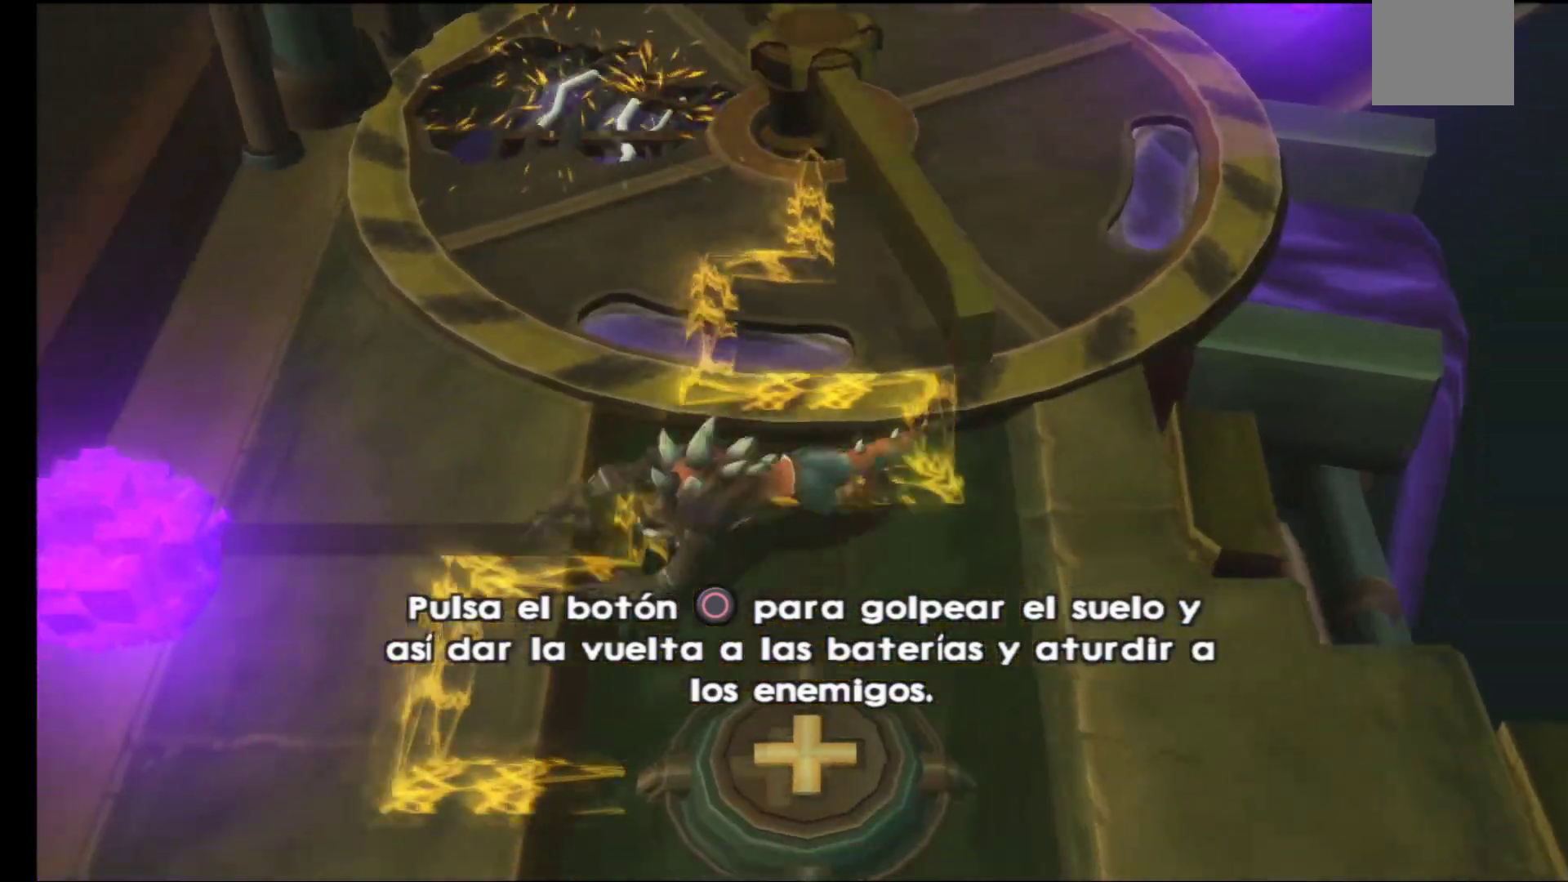
{"buttons": [], "left_stick": "up-right", "right_stick": "center", "events": [[400, "left_stick", "up-right"]]}
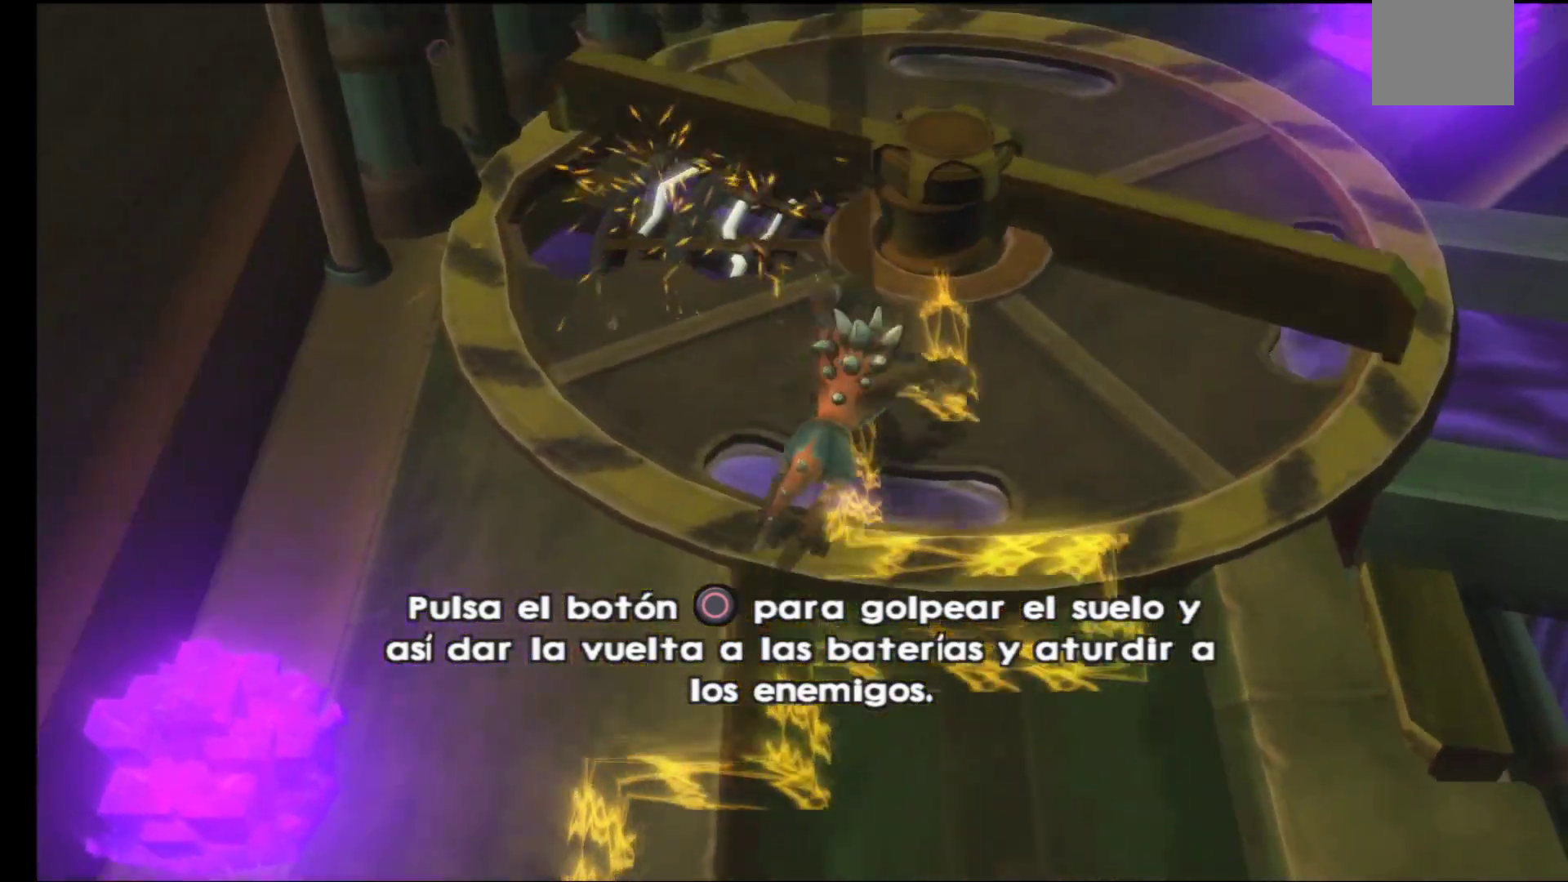
{"buttons": [], "left_stick": "up-right", "right_stick": "center", "events": []}
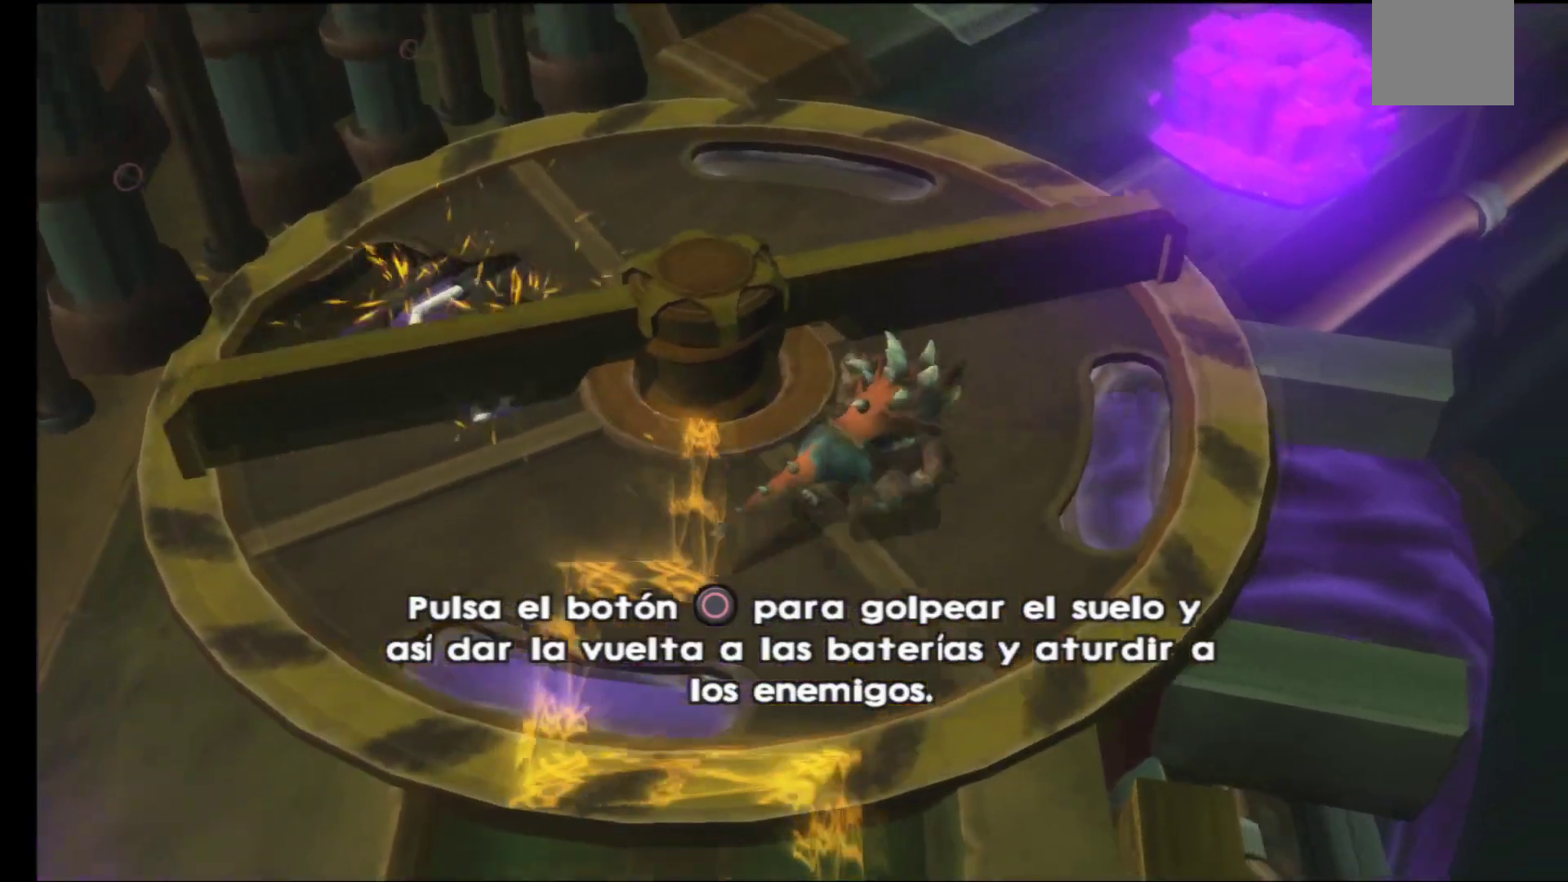
{"buttons": [], "left_stick": "up", "right_stick": "center", "events": [[183, "left_stick", "up"]]}
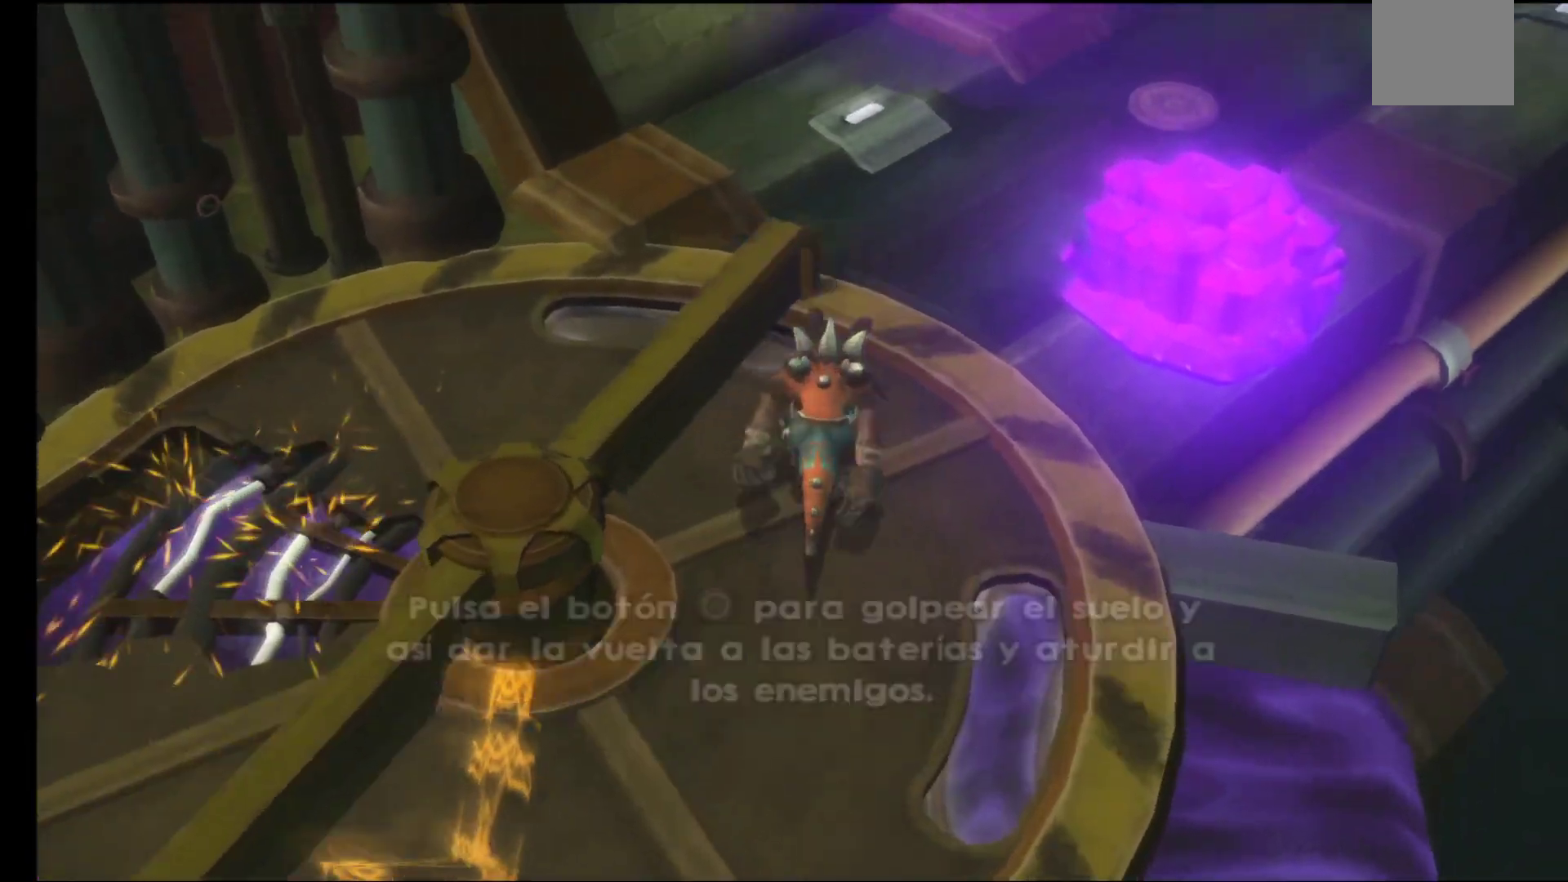
{"buttons": [], "left_stick": "up", "right_stick": "center", "events": []}
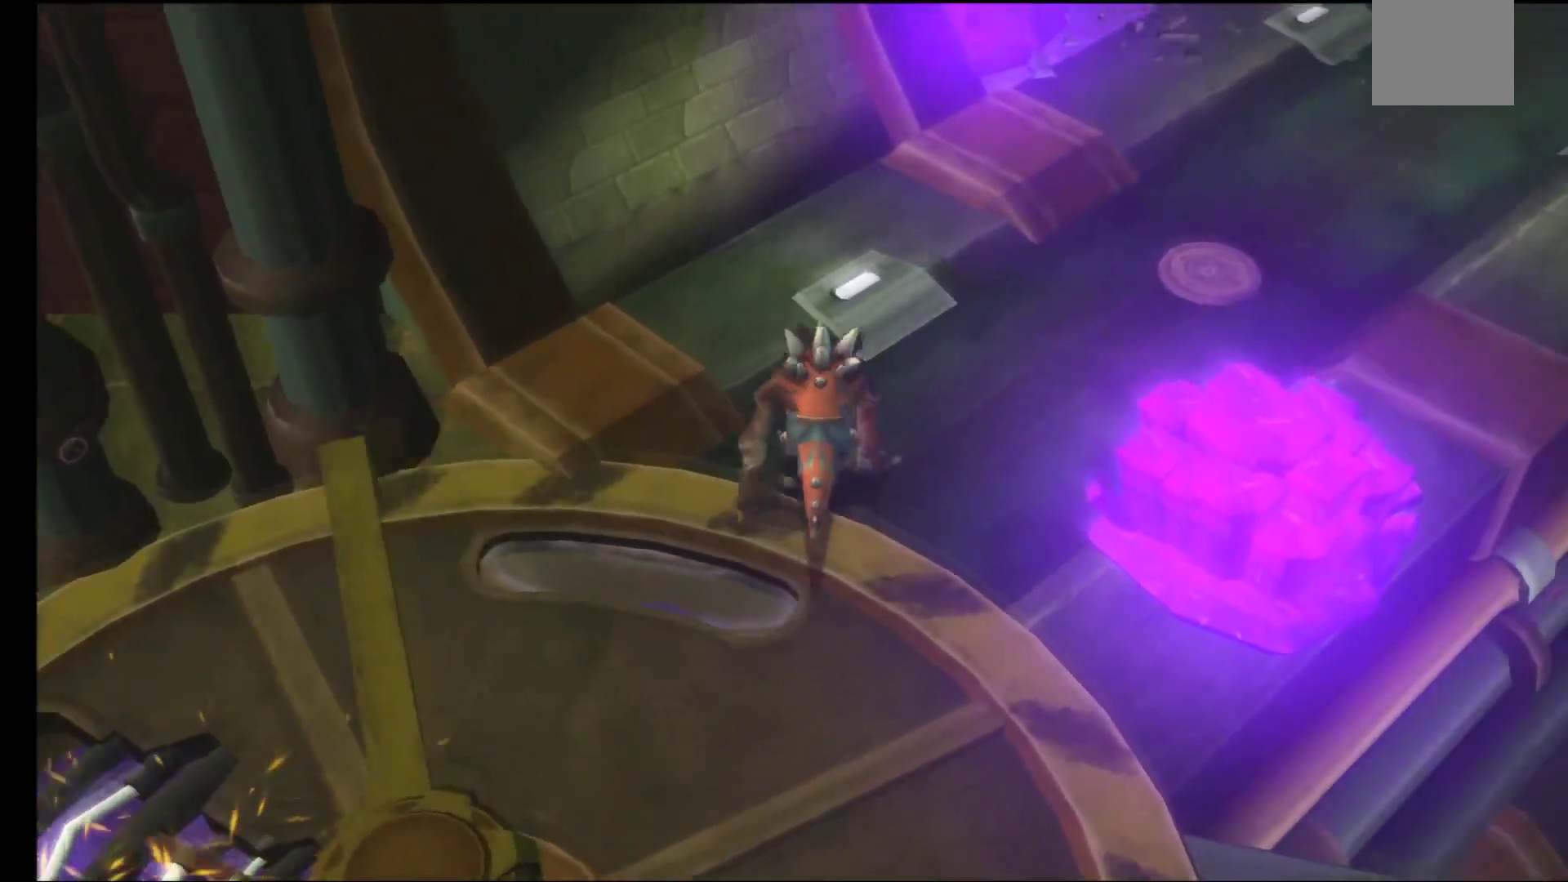
{"buttons": [], "left_stick": "up-right", "right_stick": "center", "events": [[67, "left_stick", "up-right"]]}
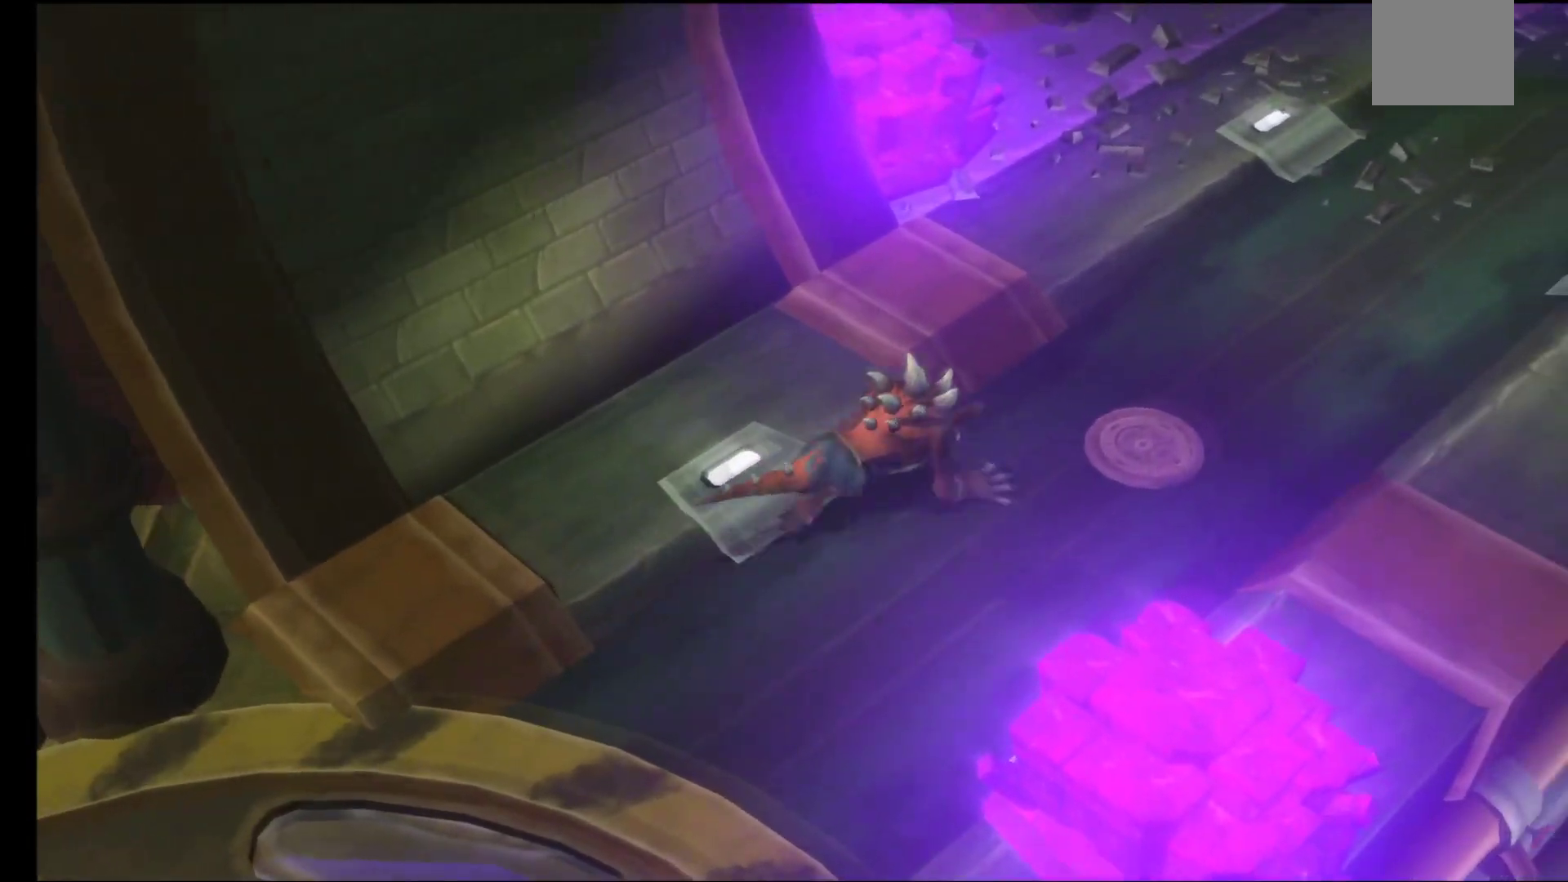
{"buttons": [], "left_stick": "up-right", "right_stick": "center", "events": []}
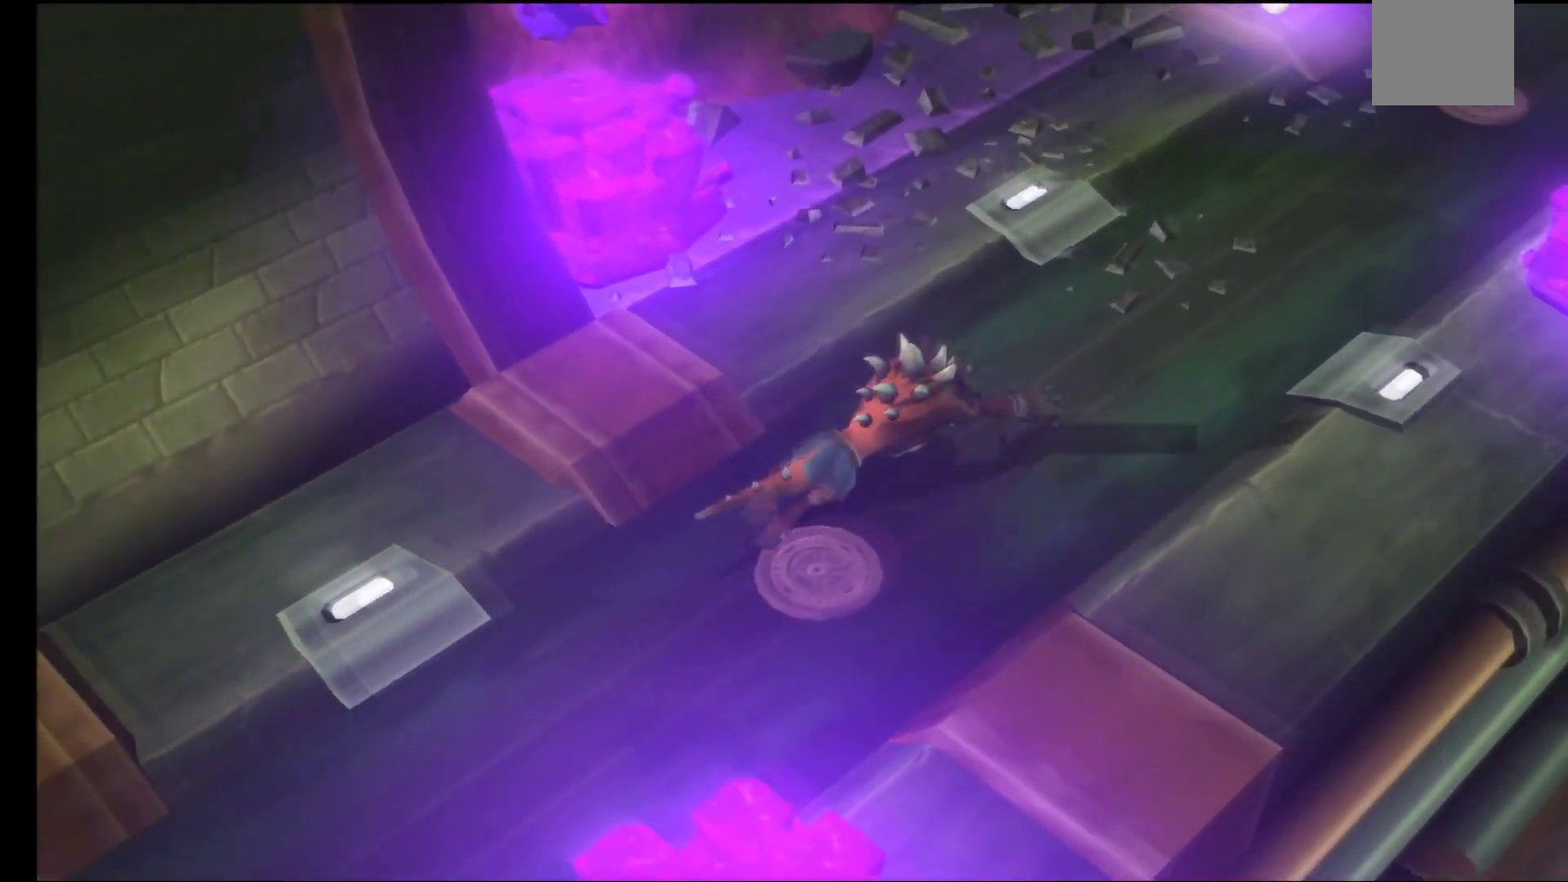
{"buttons": ["Y"], "left_stick": "up-right", "right_stick": "center", "events": [[500, "Y", "down"]]}
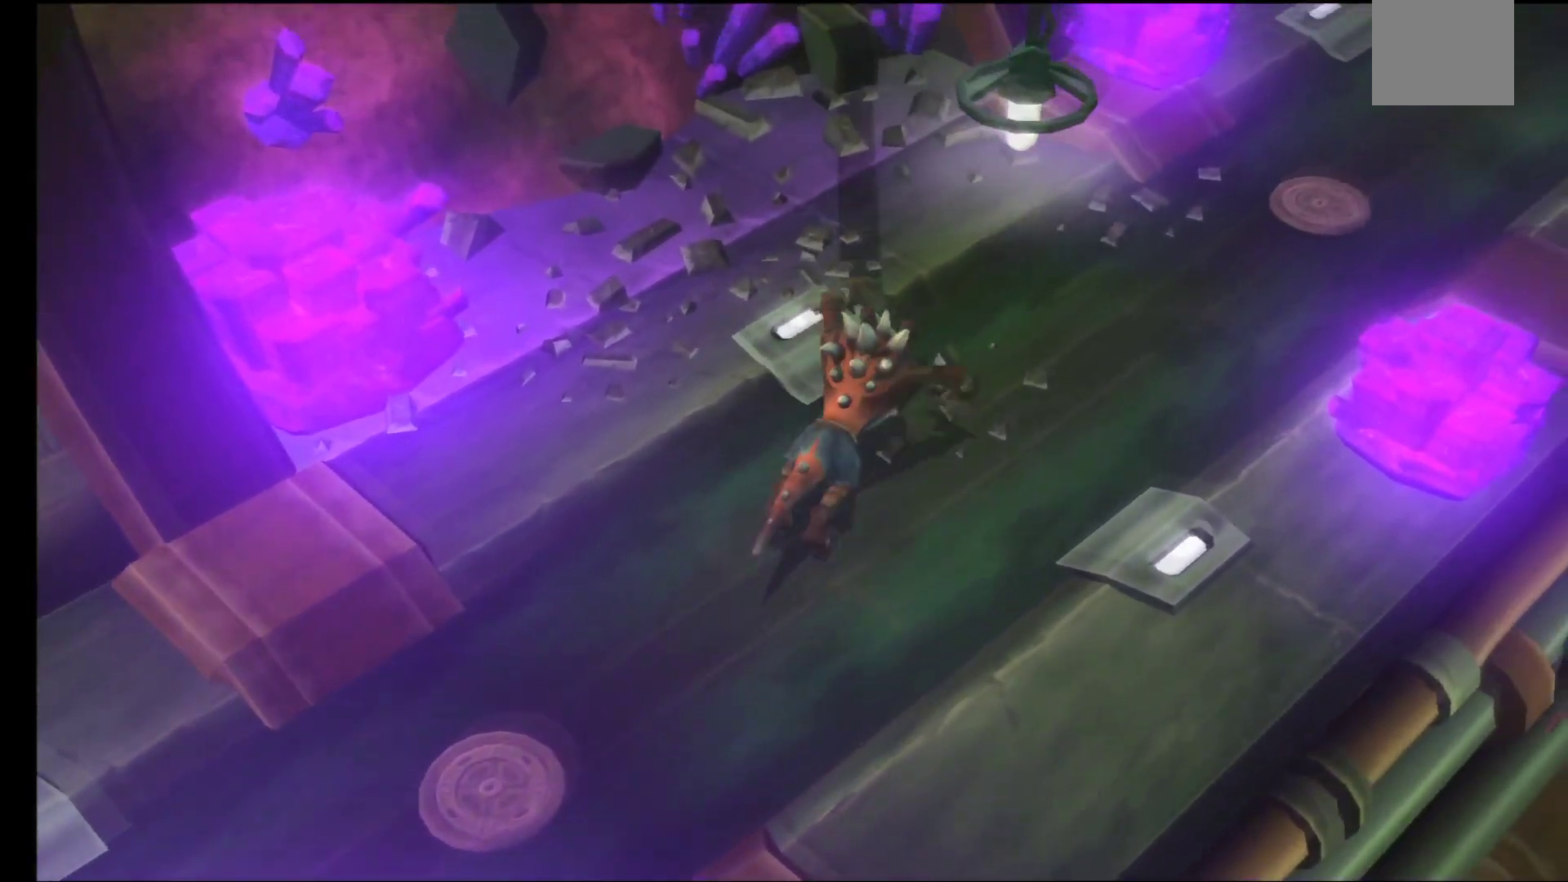
{"buttons": [], "left_stick": "up-right", "right_stick": "center", "events": [[117, "Y", "up"], [200, "Y", "down"], [283, "Y", "up"], [350, "Y", "down"], [433, "Y", "up"]]}
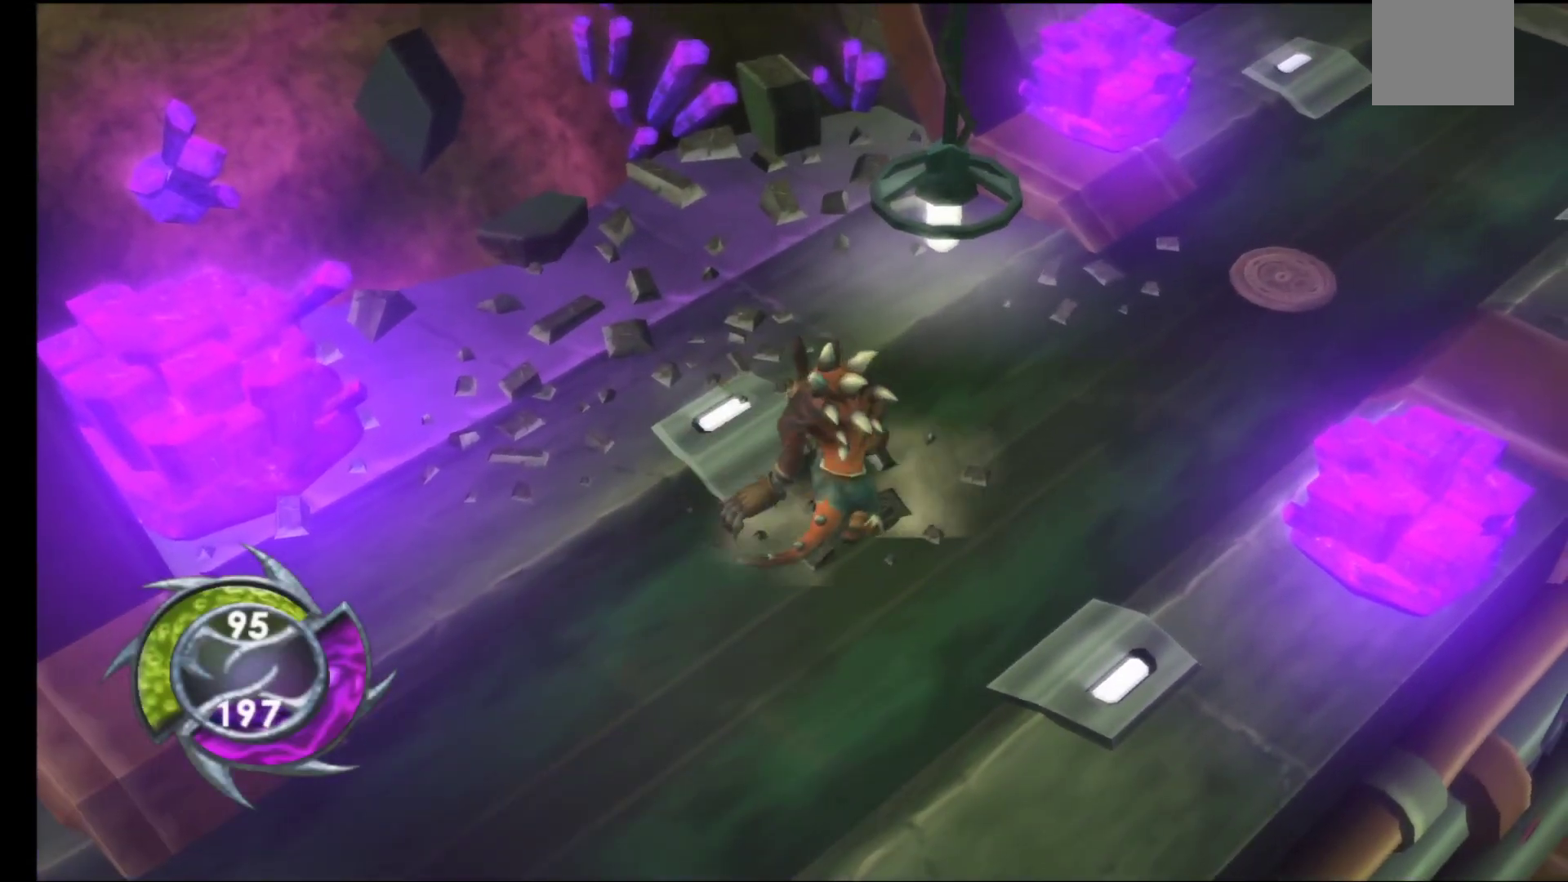
{"buttons": ["Y"], "left_stick": "up-right", "right_stick": "center", "events": [[483, "Y", "down"]]}
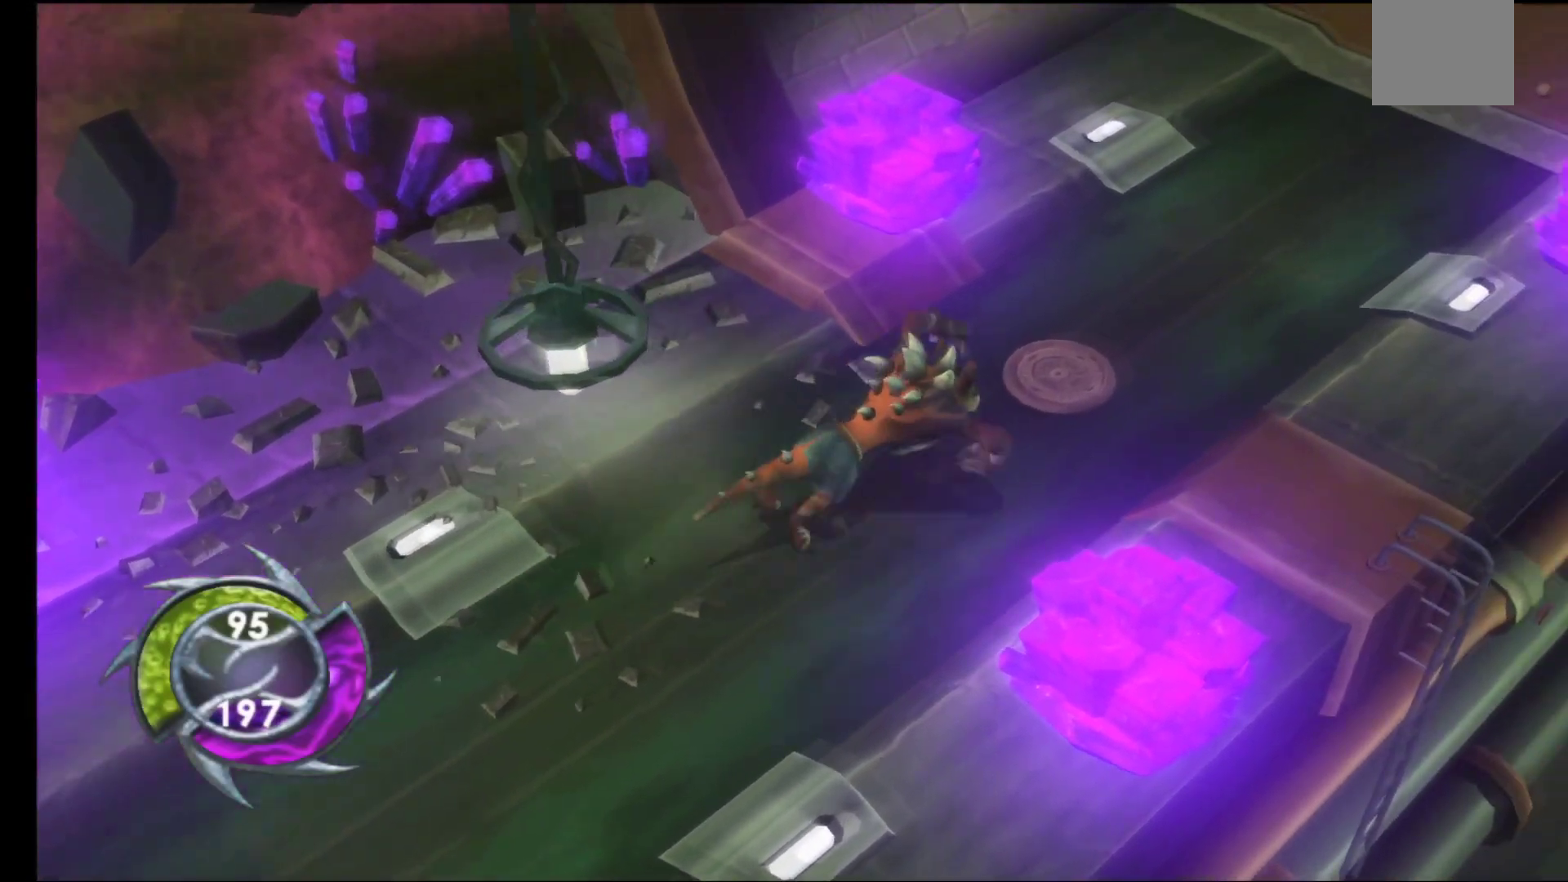
{"buttons": [], "left_stick": "center", "right_stick": "center", "events": [[100, "Y", "up"], [183, "Y", "down"], [250, "Y", "up"], [333, "Y", "down"], [433, "Y", "up"], [483, "left_stick", "center"]]}
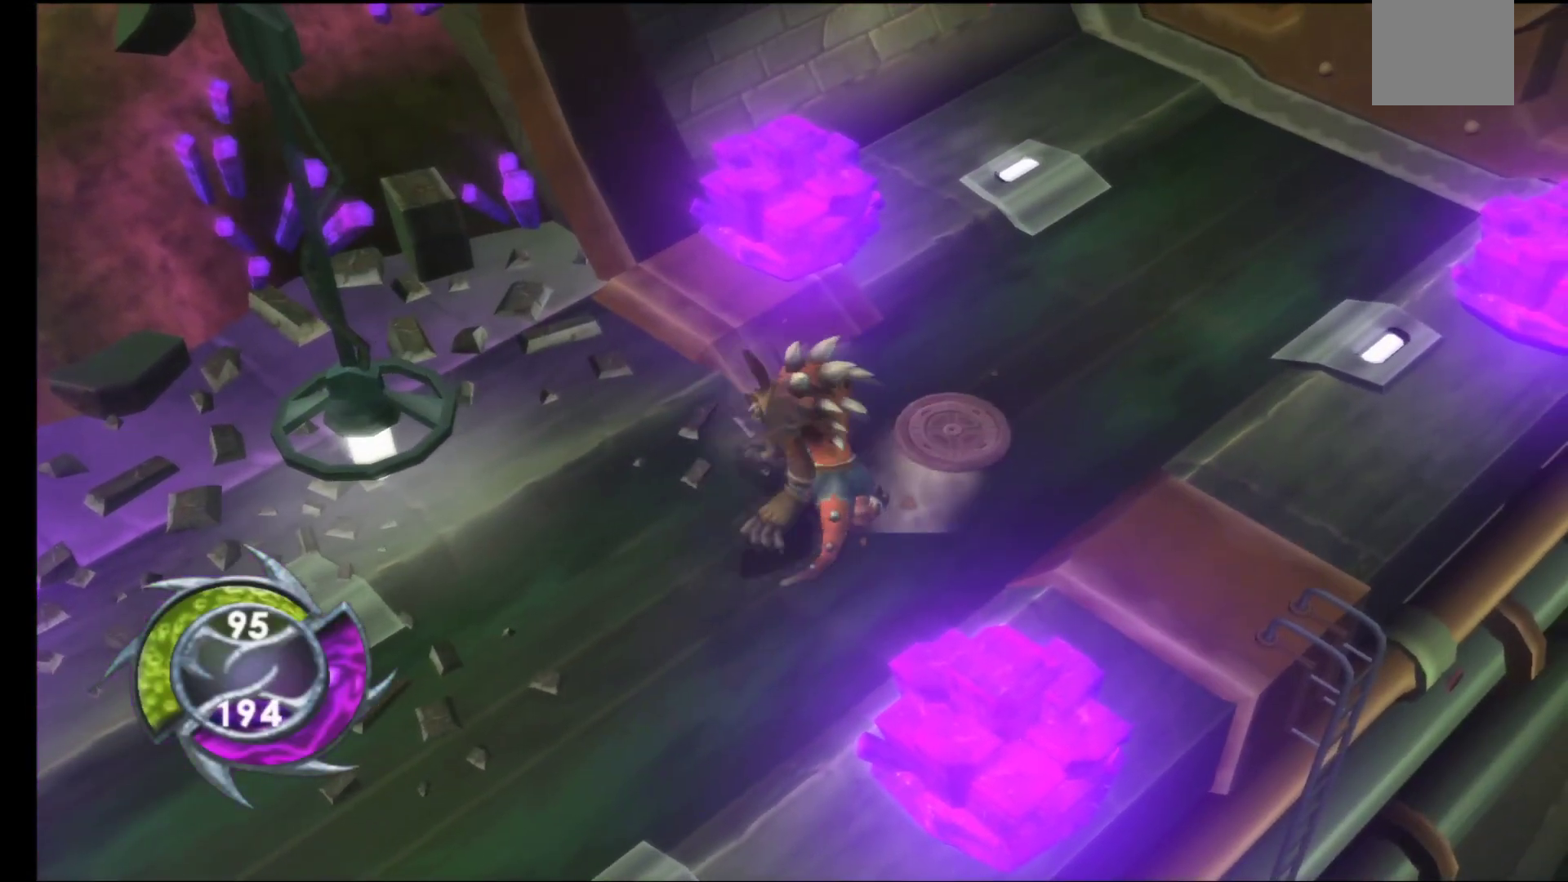
{"buttons": ["X"], "left_stick": "center", "right_stick": "center", "events": [[283, "X", "down"], [333, "X", "up"], [450, "X", "down"]]}
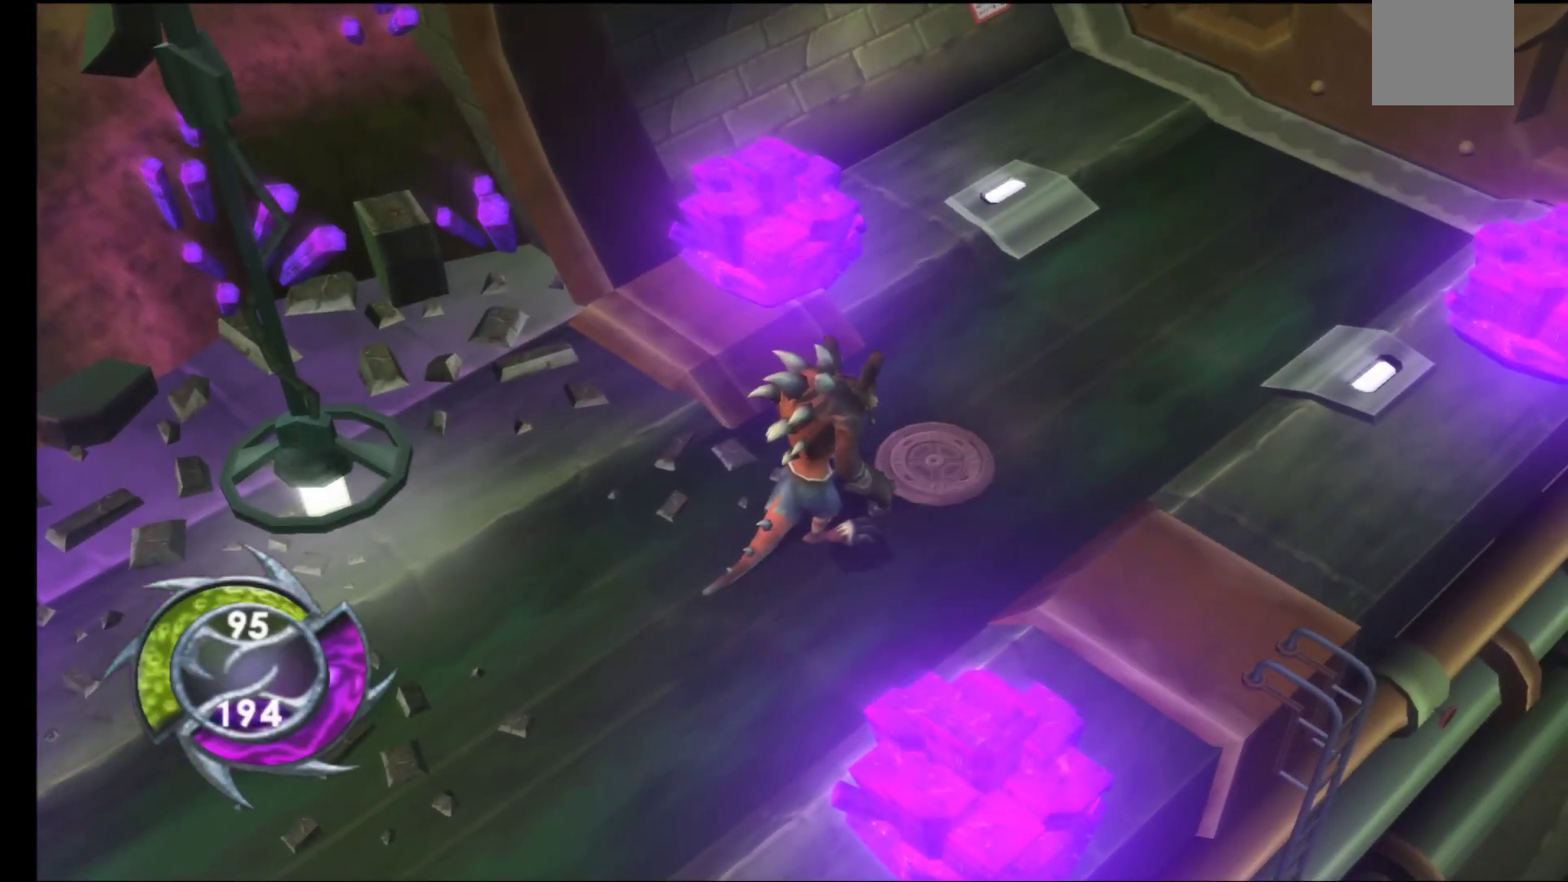
{"buttons": ["X"], "left_stick": "up-right", "right_stick": "center", "events": [[17, "X", "up"], [33, "left_stick", "up-right"], [100, "X", "down"], [183, "X", "up"], [283, "X", "down"], [367, "X", "up"], [450, "X", "down"]]}
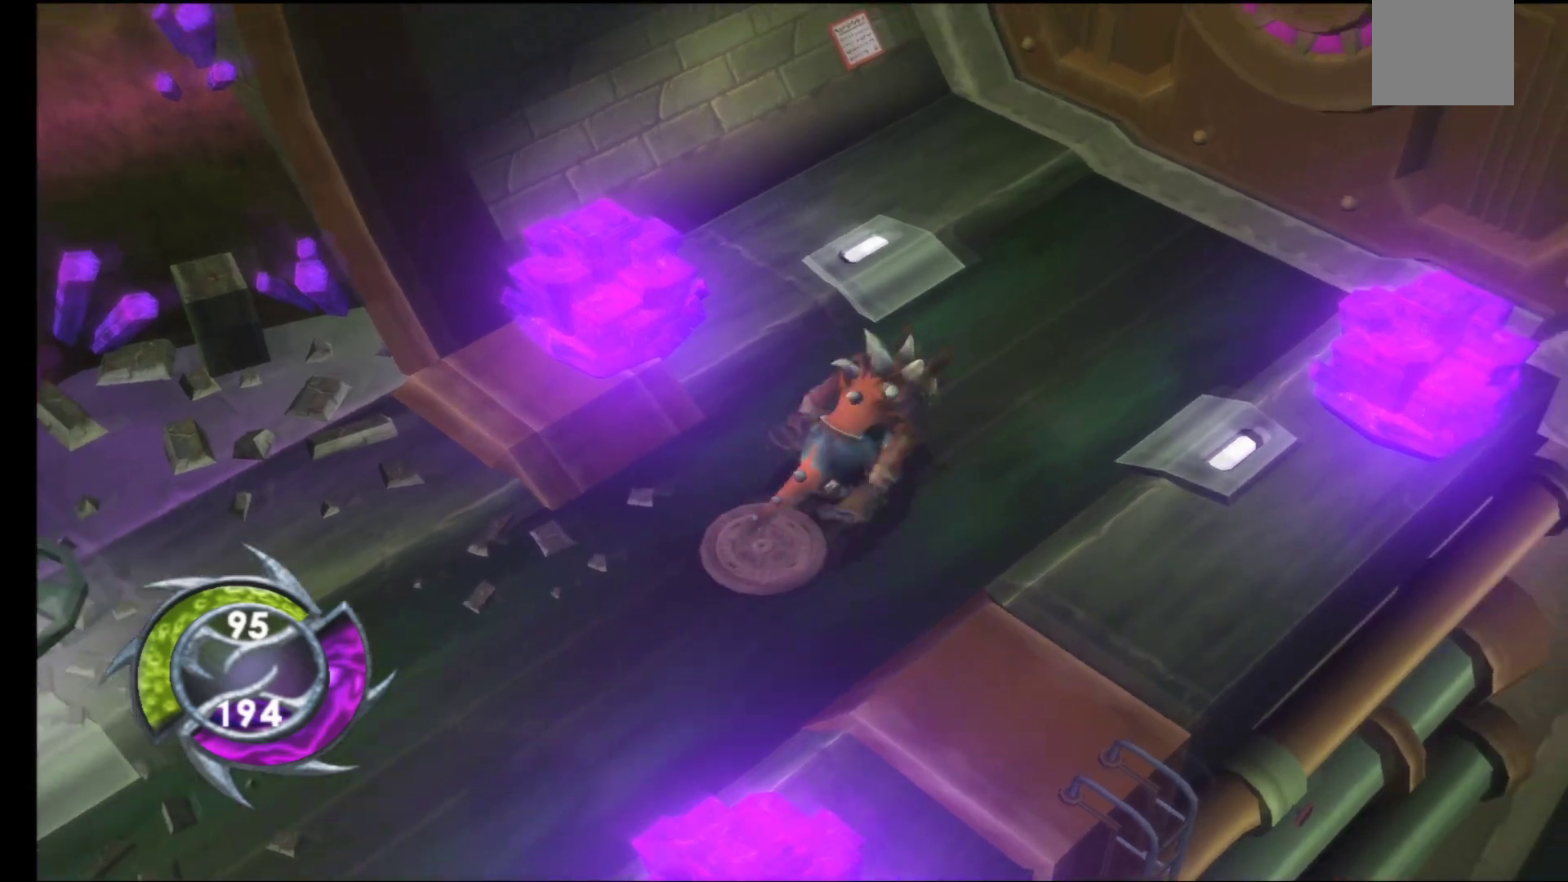
{"buttons": ["B"], "left_stick": "center", "right_stick": "center", "events": [[50, "X", "up"], [133, "left_stick", "center"], [283, "B", "down"], [400, "B", "up"], [467, "B", "down"]]}
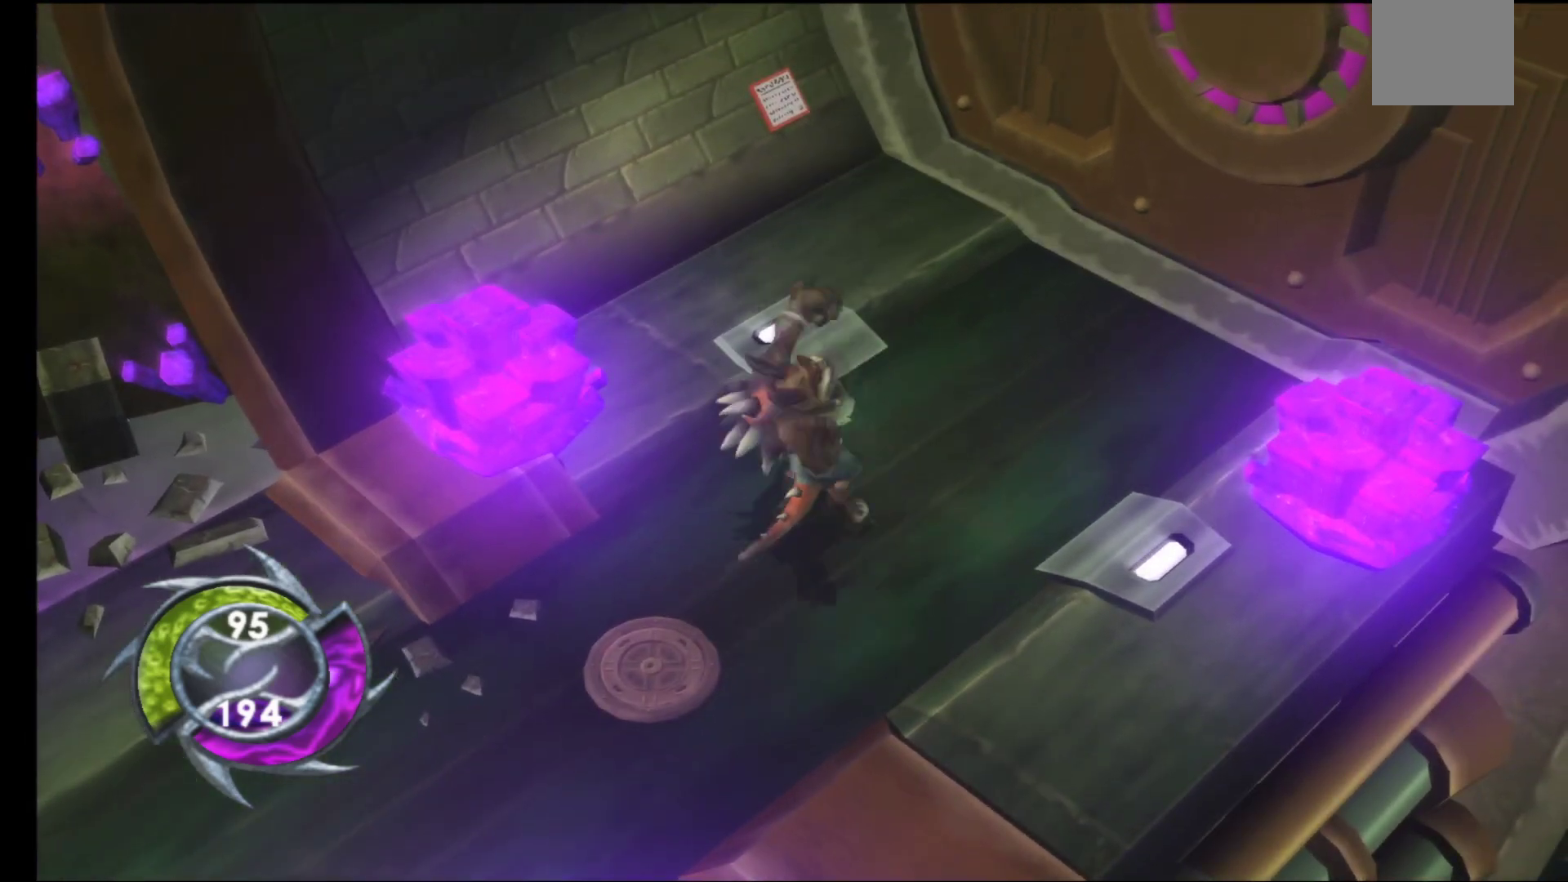
{"buttons": [], "left_stick": "up-right", "right_stick": "center", "events": [[67, "B", "up"], [150, "B", "down"], [267, "left_stick", "up-right"], [283, "B", "up"]]}
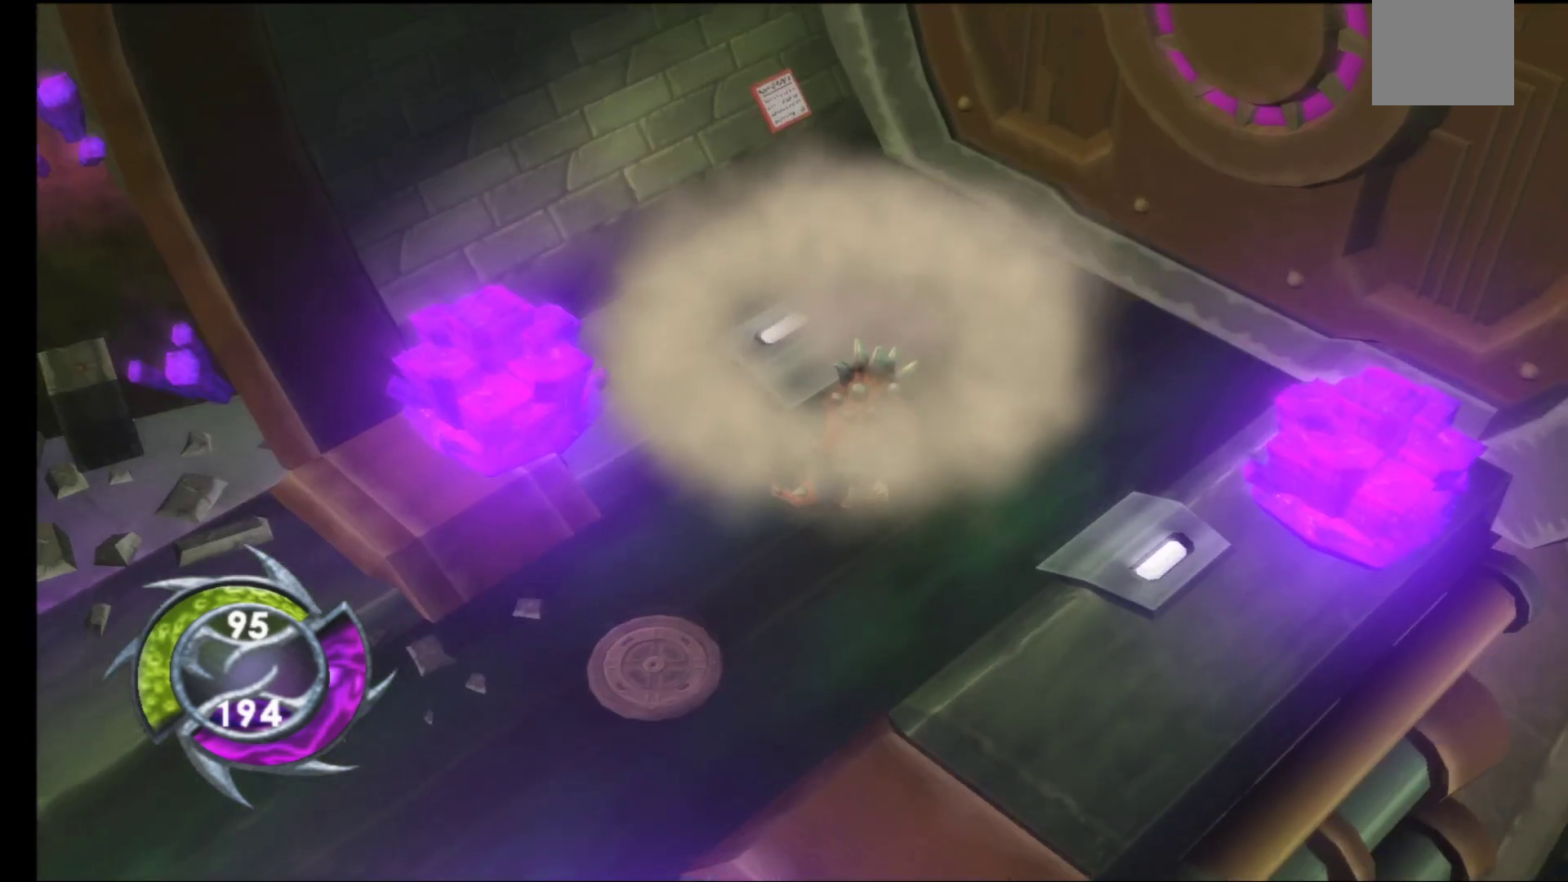
{"buttons": [], "left_stick": "up-right", "right_stick": "center", "events": []}
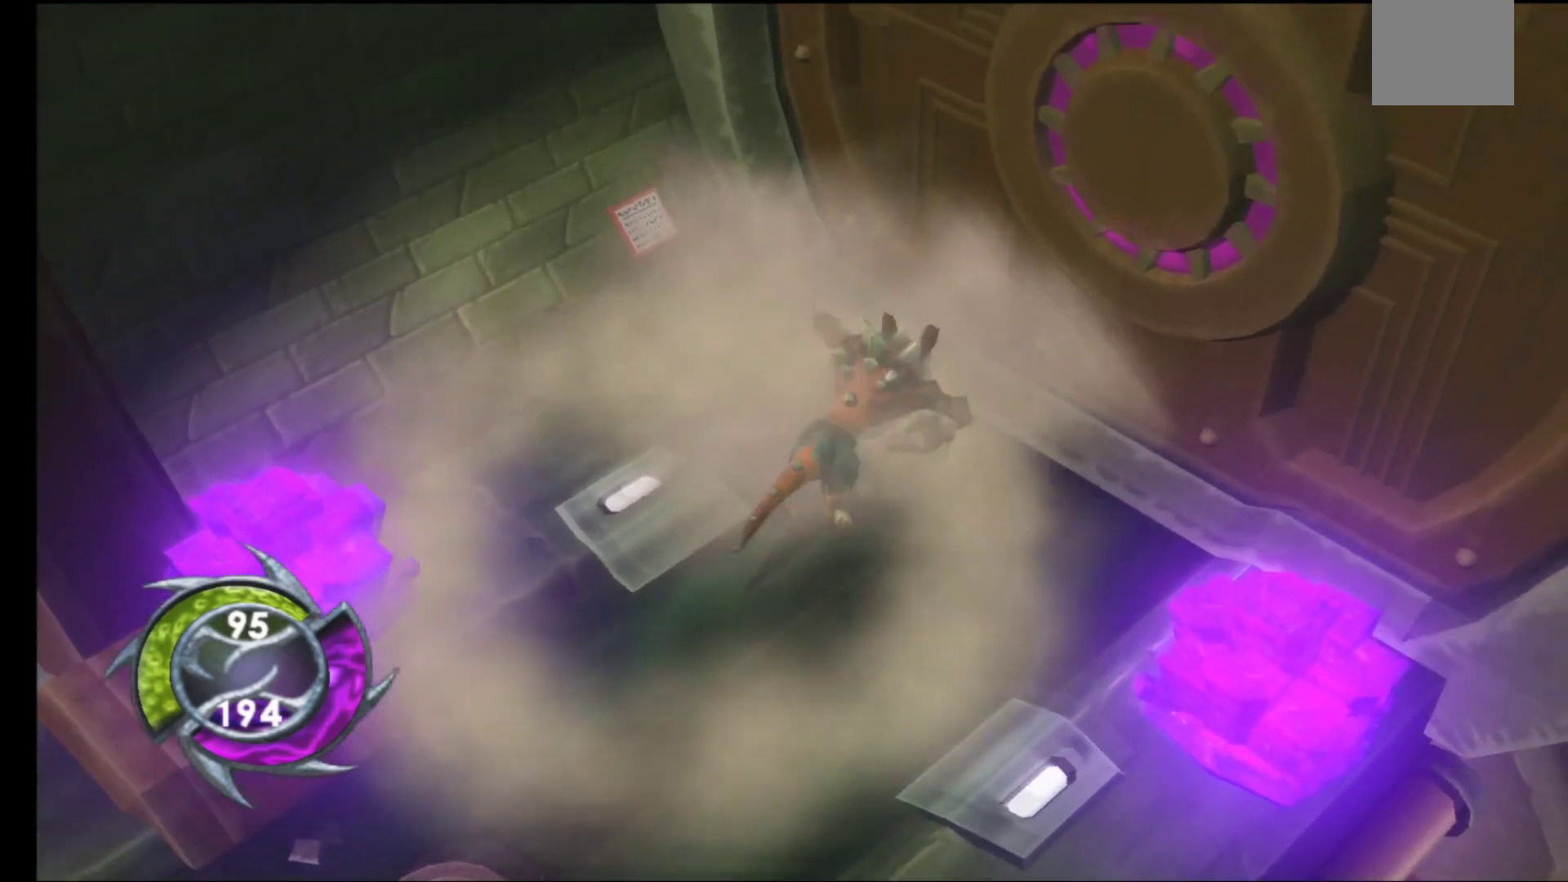
{"buttons": ["Y"], "left_stick": "up-right", "right_stick": "center", "events": [[33, "A", "down"], [167, "A", "up"], [467, "Y", "down"]]}
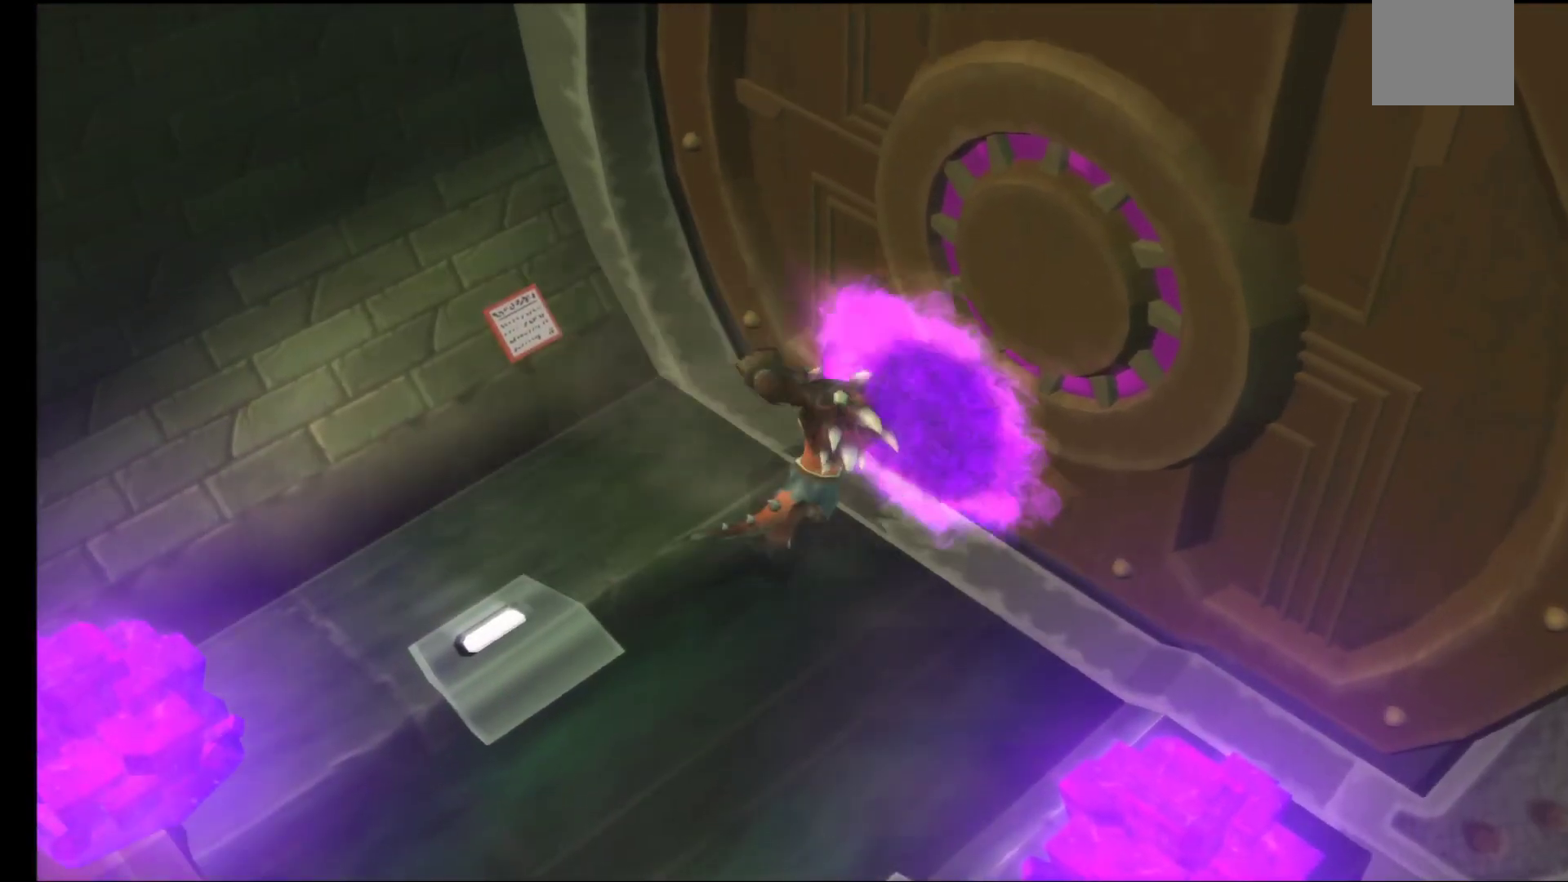
{"buttons": [], "left_stick": "up-right", "right_stick": "center", "events": [[100, "Y", "up"], [217, "Y", "down"], [300, "Y", "up"]]}